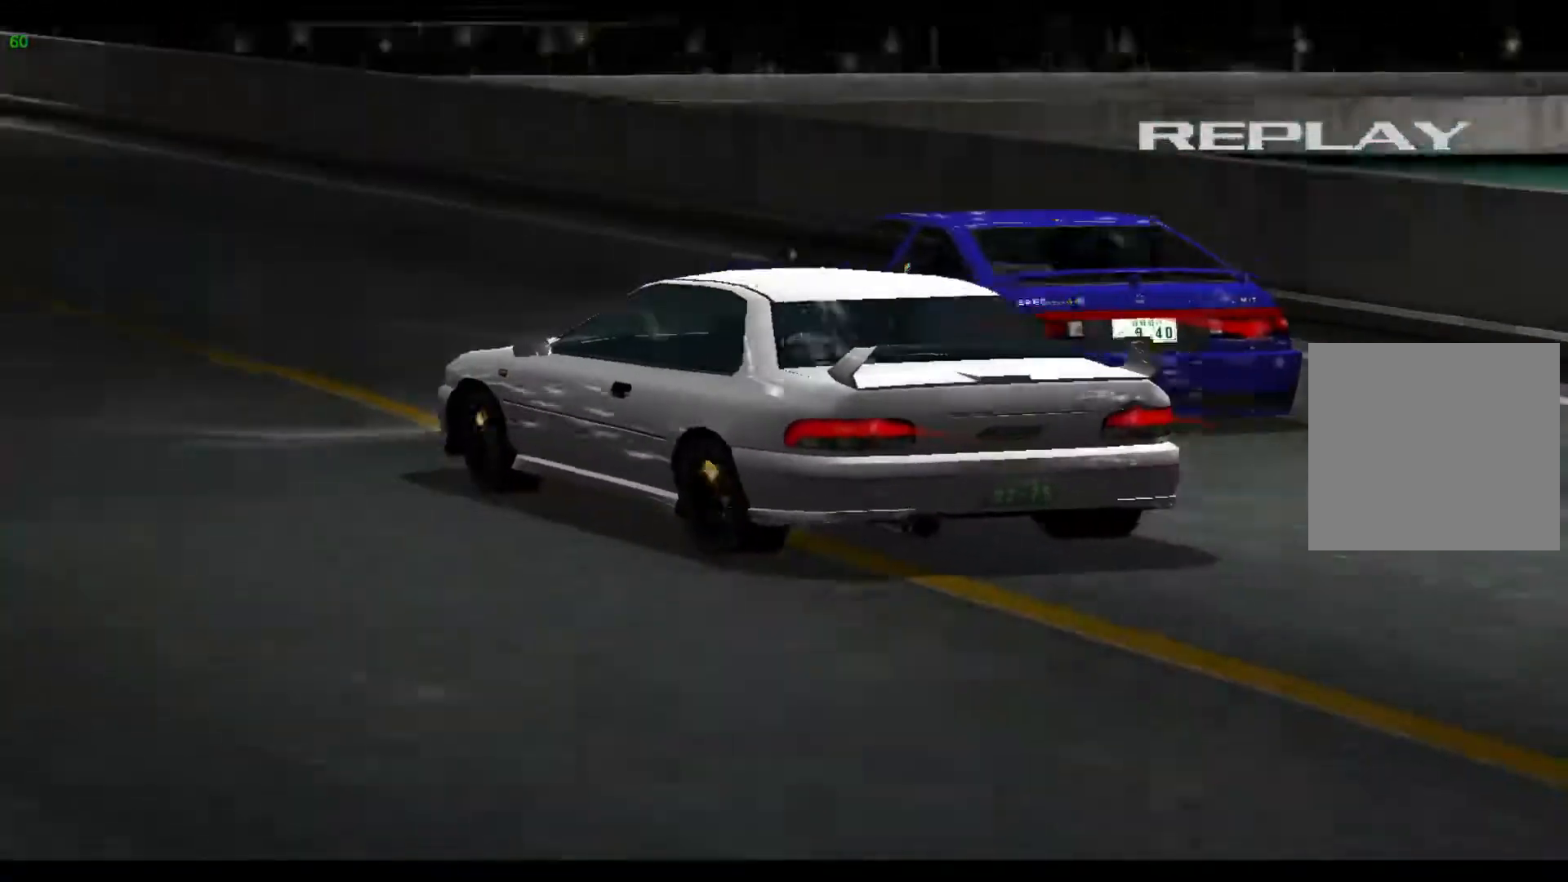
Gameplay with a controller (Xbox layout); each line is a JSON object with the inputs held at the frame after it. "events" lists button and stick changes between this image and that frame as [ms after this image, input, new state], when the widget could be followed in between. Not read: L3 R3 right_stick.
{"buttons": [], "left_stick": "center", "events": [[350, "B", "down"], [483, "B", "up"]]}
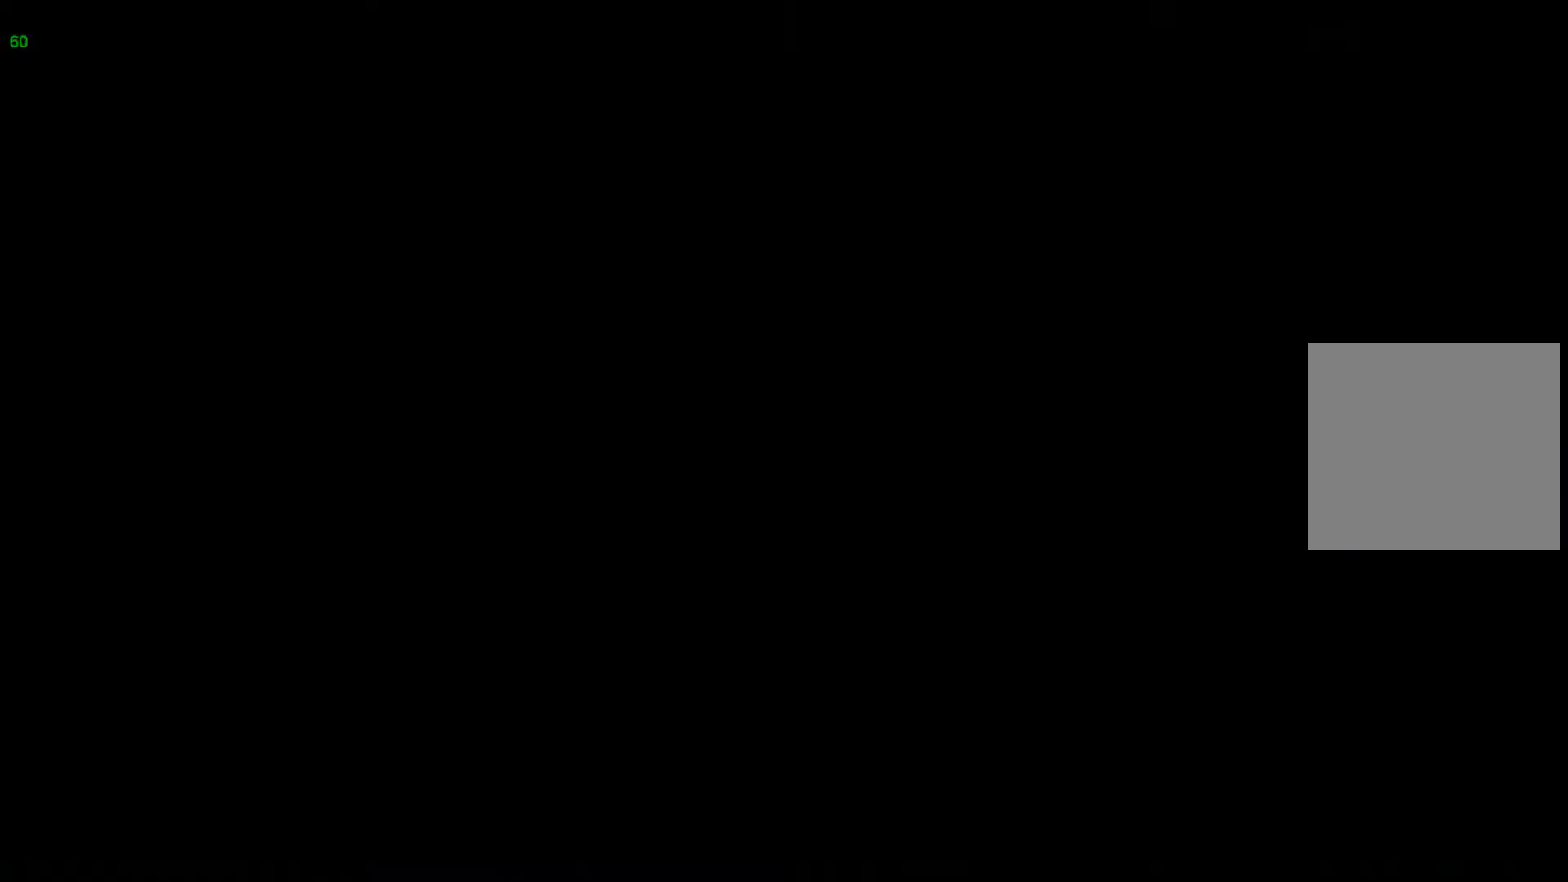
{"buttons": [], "left_stick": "center", "events": []}
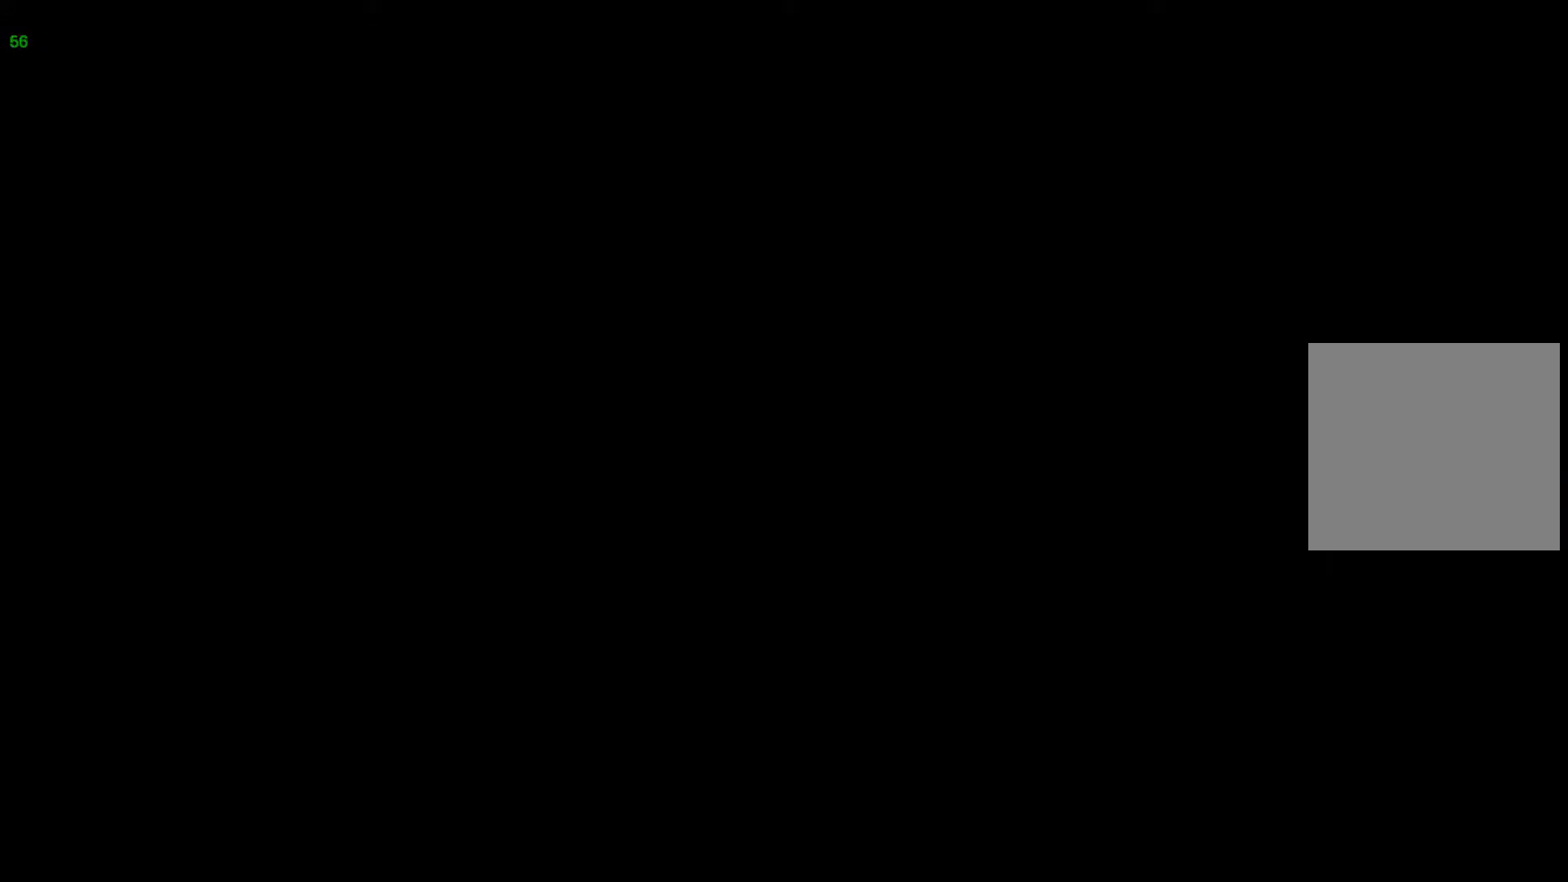
{"buttons": [], "left_stick": "center", "events": []}
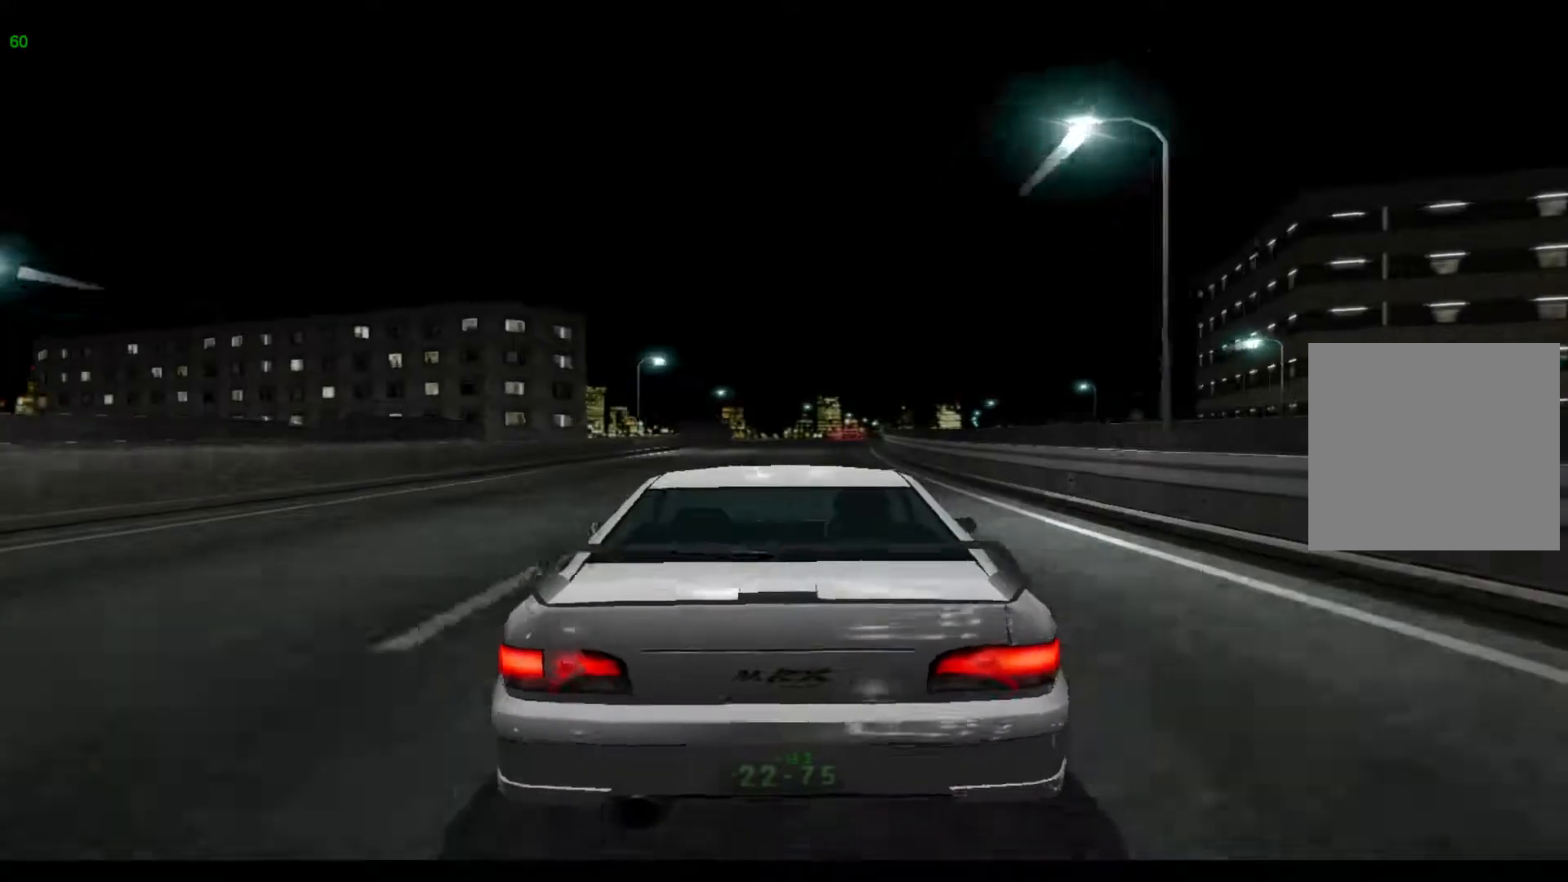
{"buttons": [], "left_stick": "center", "events": []}
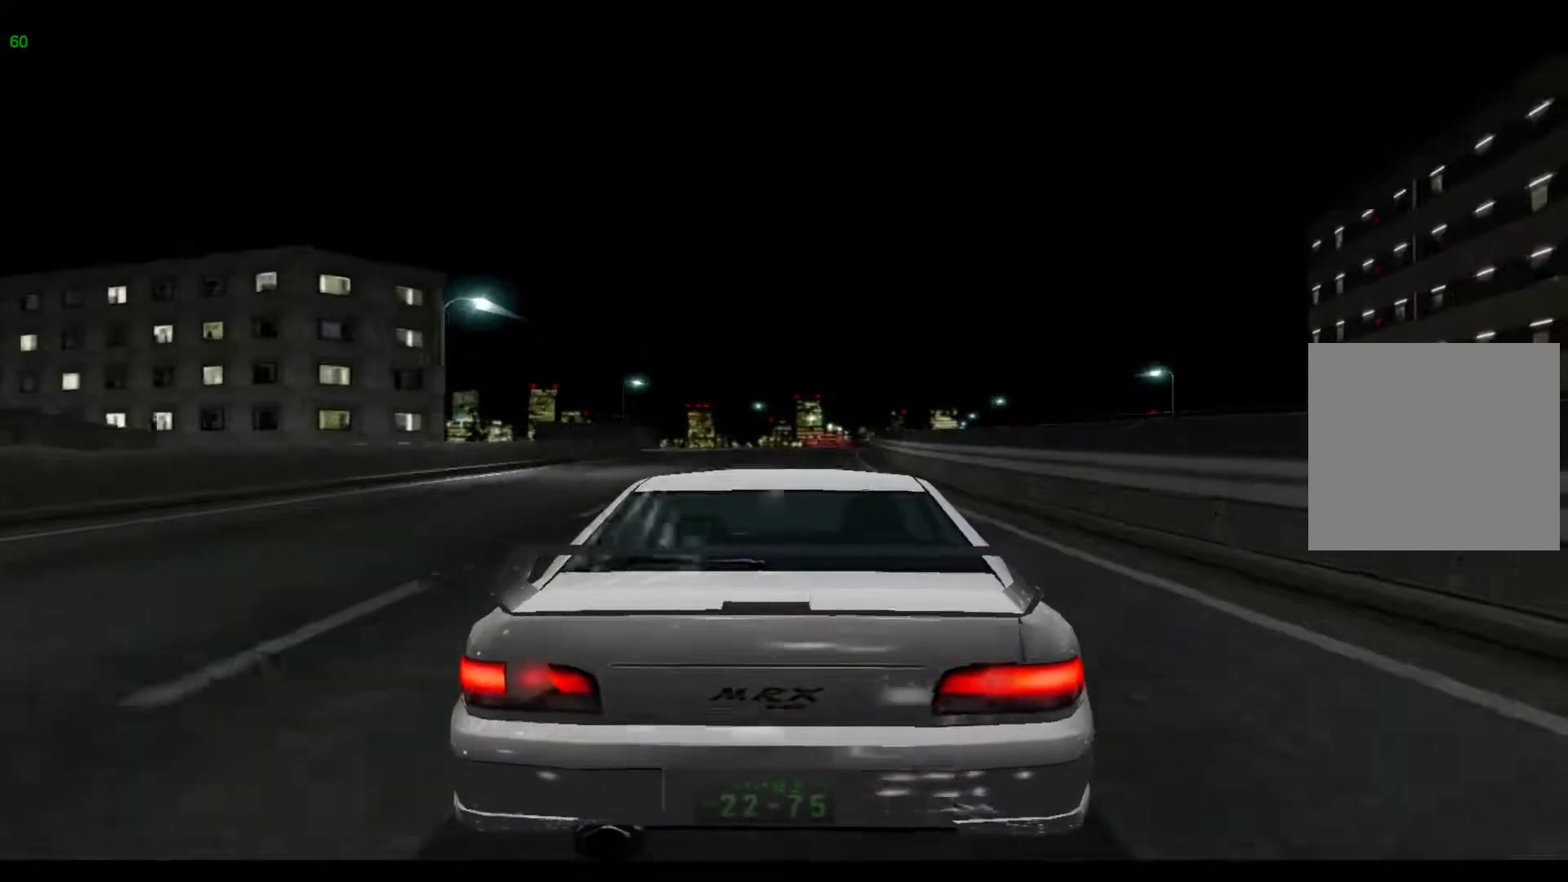
{"buttons": [], "left_stick": "center", "events": []}
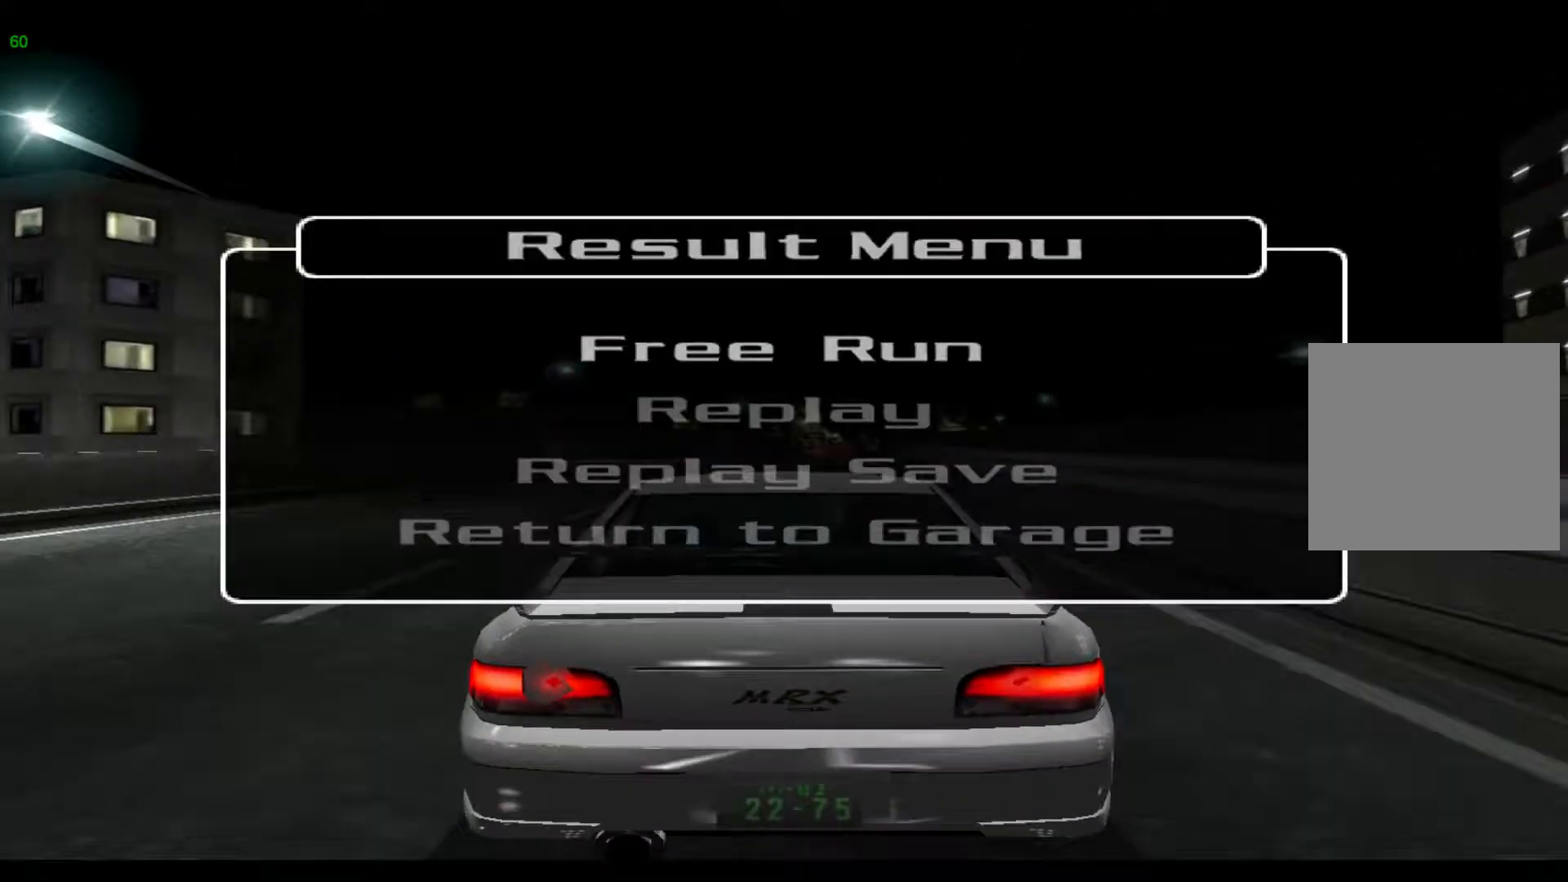
{"buttons": [], "left_stick": "center", "events": [[33, "A", "down"], [150, "A", "up"]]}
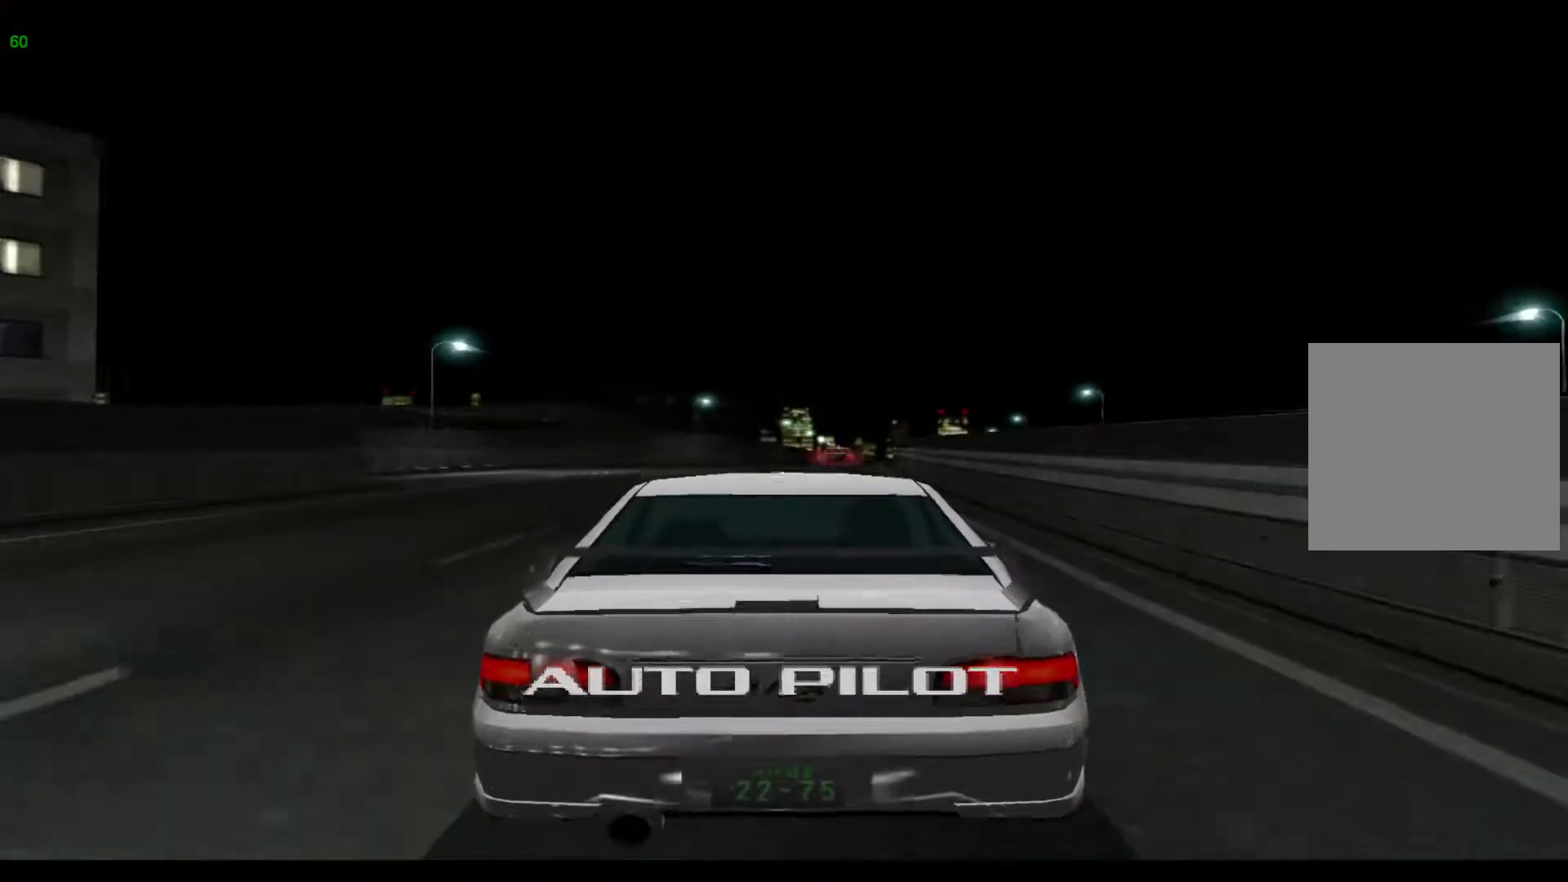
{"buttons": [], "left_stick": "center", "events": []}
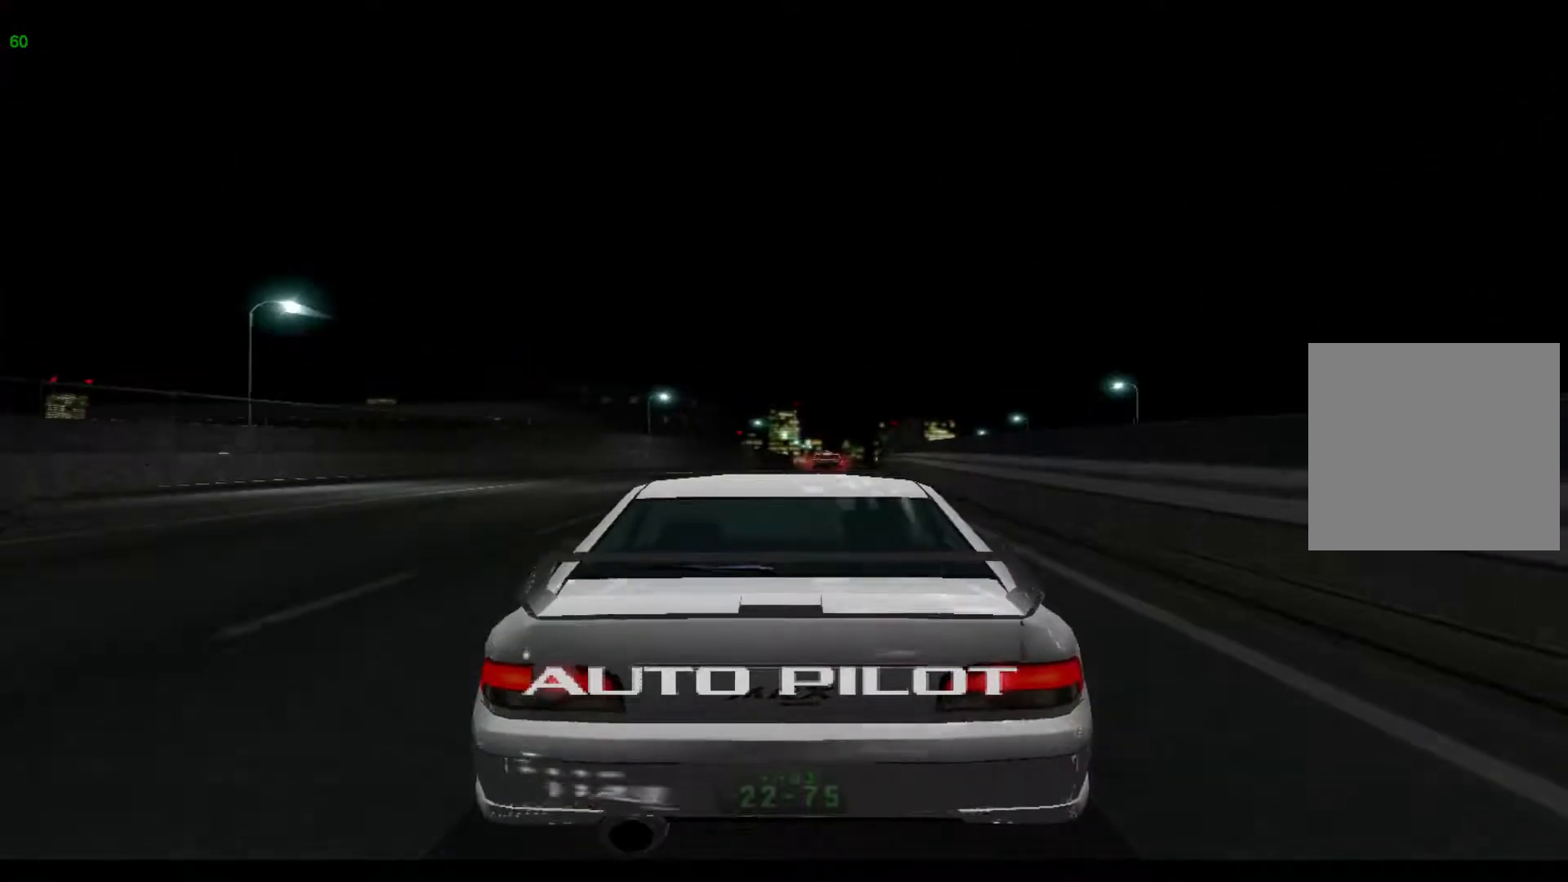
{"buttons": ["R2"], "left_stick": "center", "events": [[317, "R2", "down"]]}
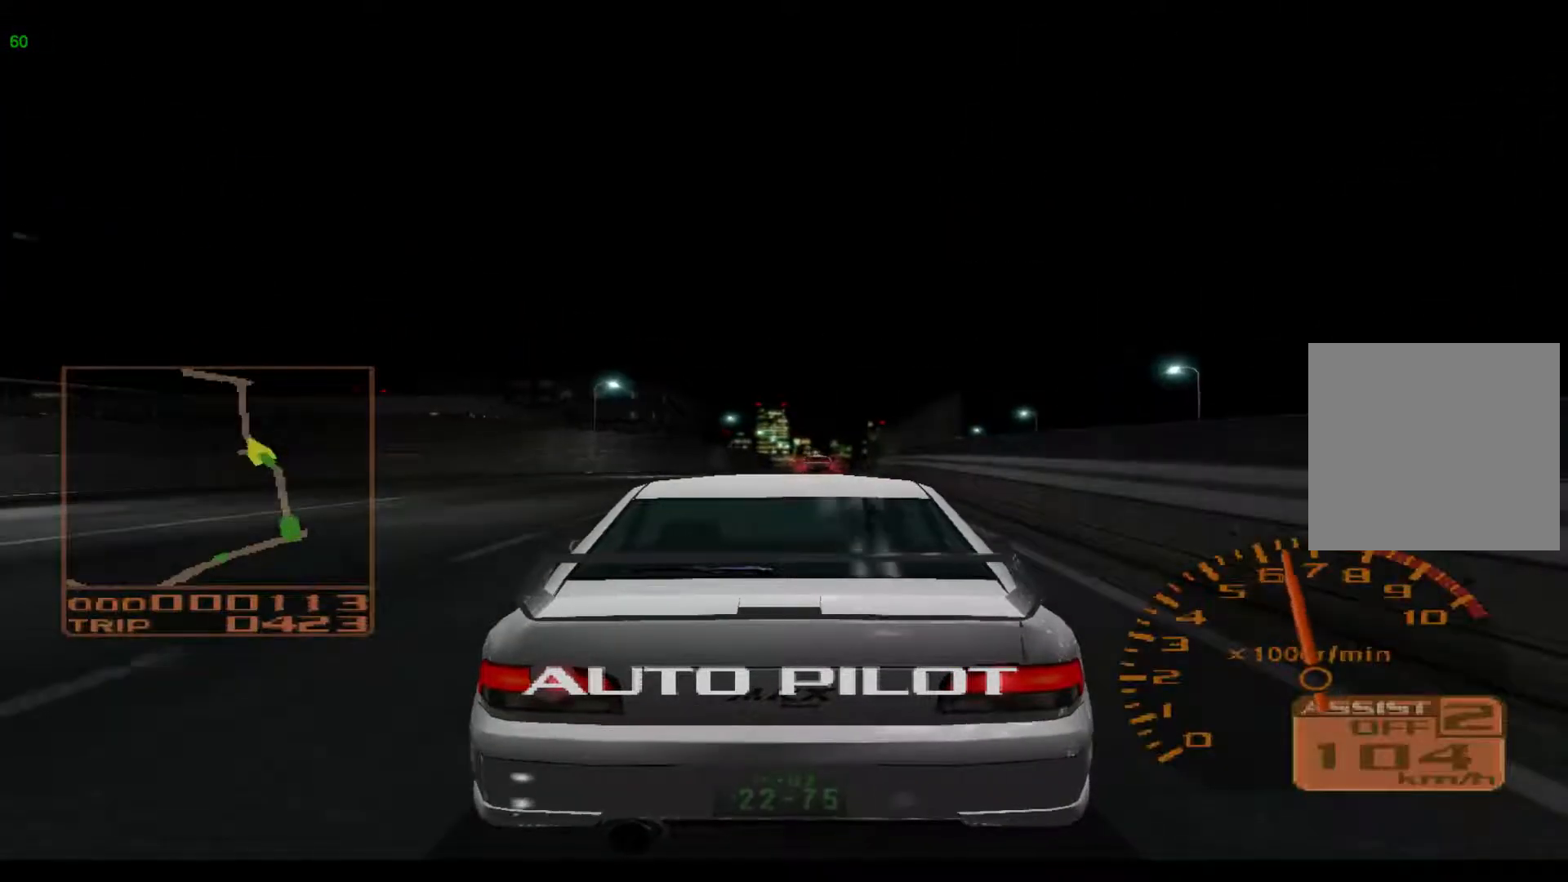
{"buttons": ["R2"], "left_stick": "center", "events": []}
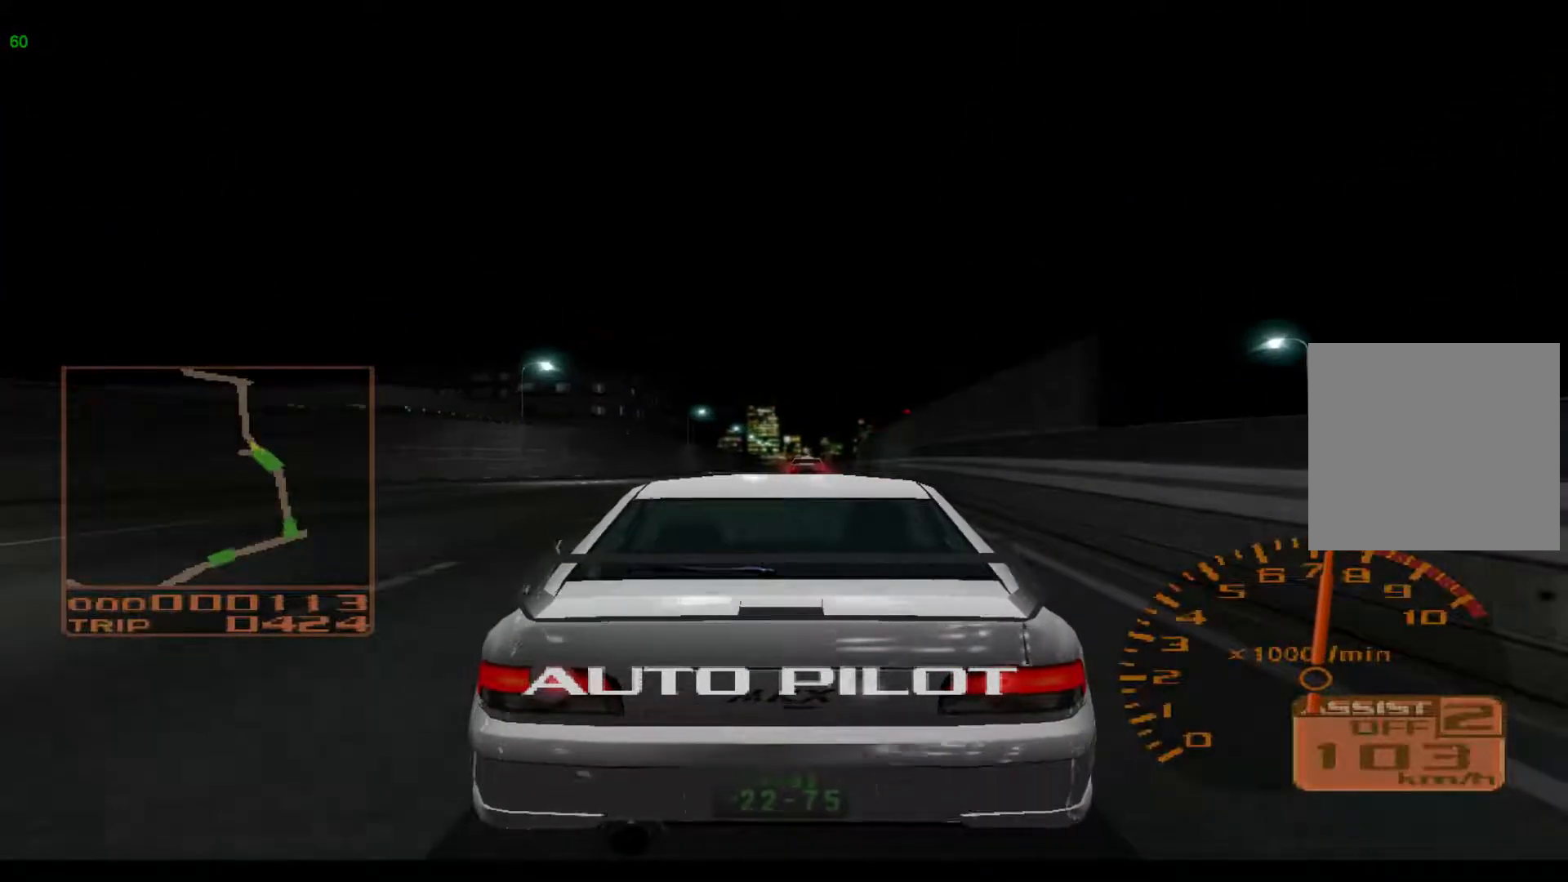
{"buttons": ["R2"], "left_stick": "center", "events": []}
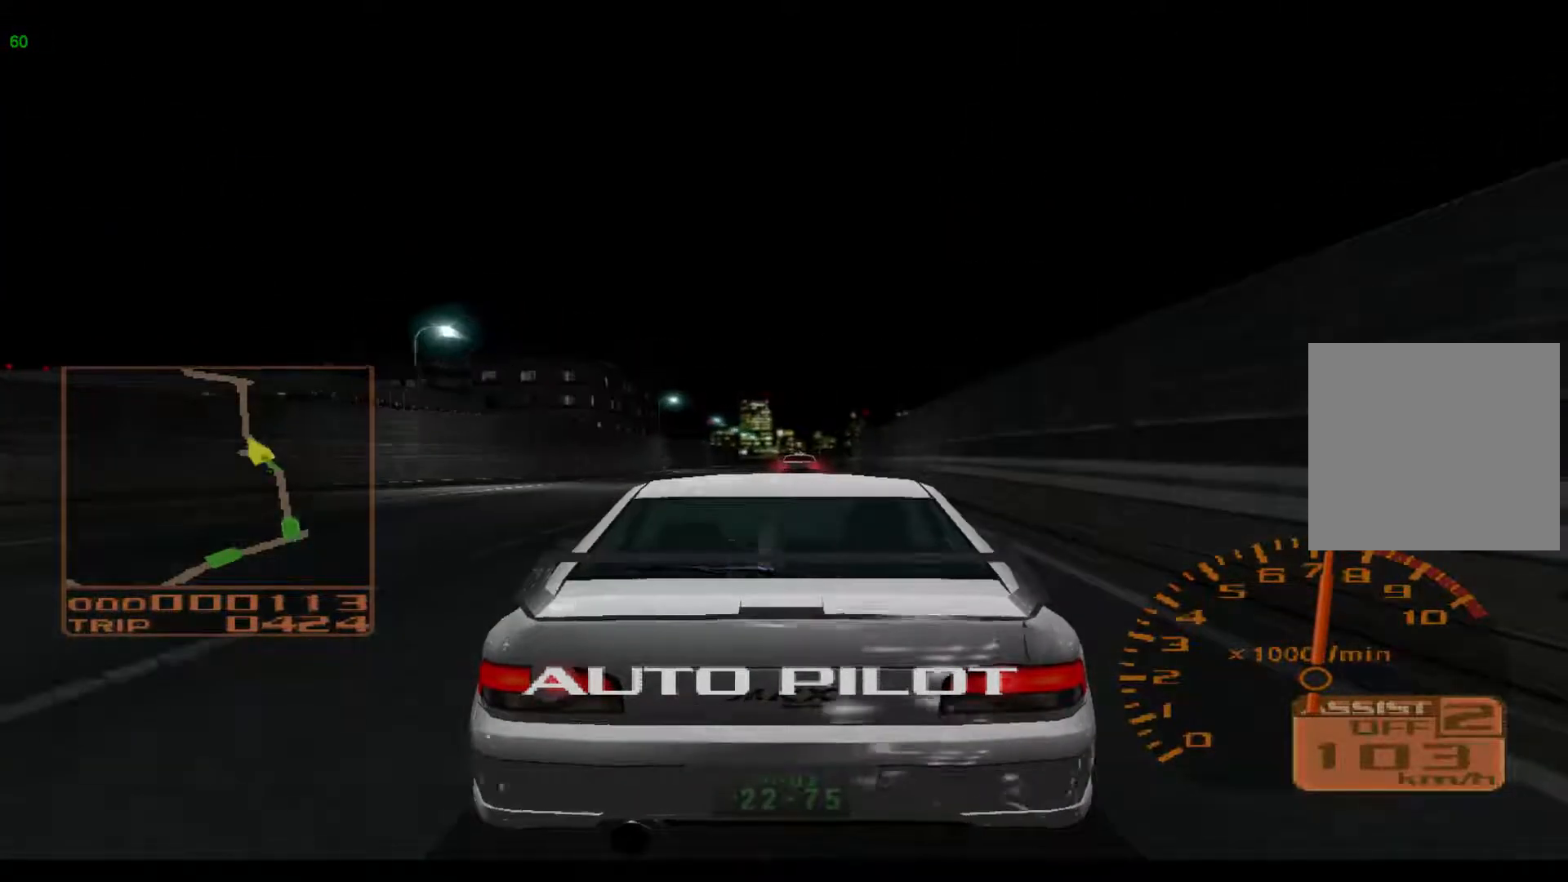
{"buttons": ["R2"], "left_stick": "center", "events": []}
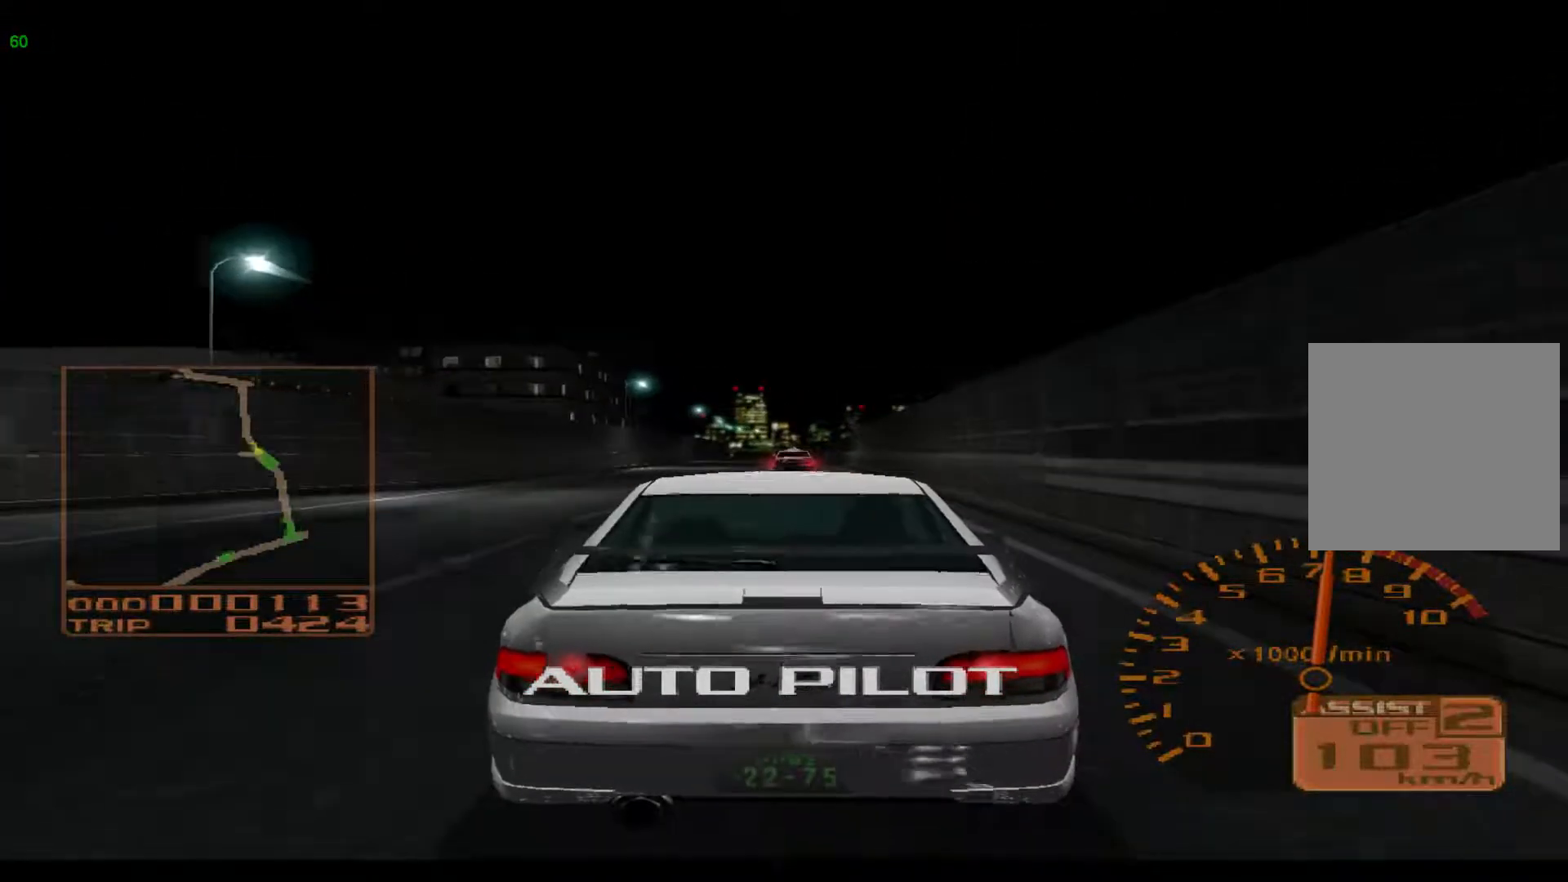
{"buttons": ["R2"], "left_stick": "center", "events": []}
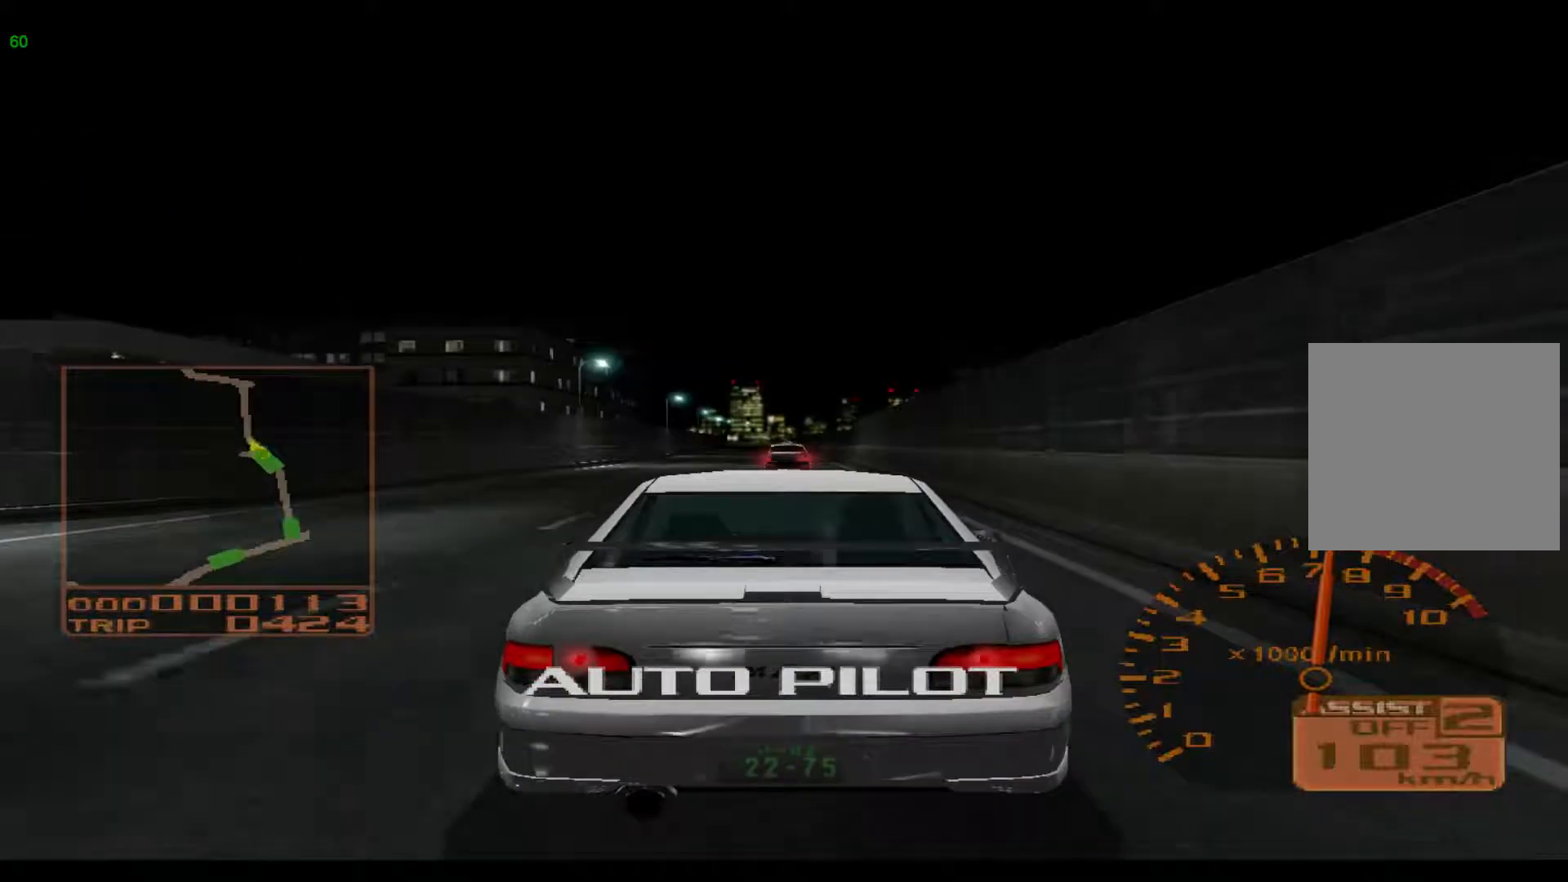
{"buttons": ["R2"], "left_stick": "center", "events": []}
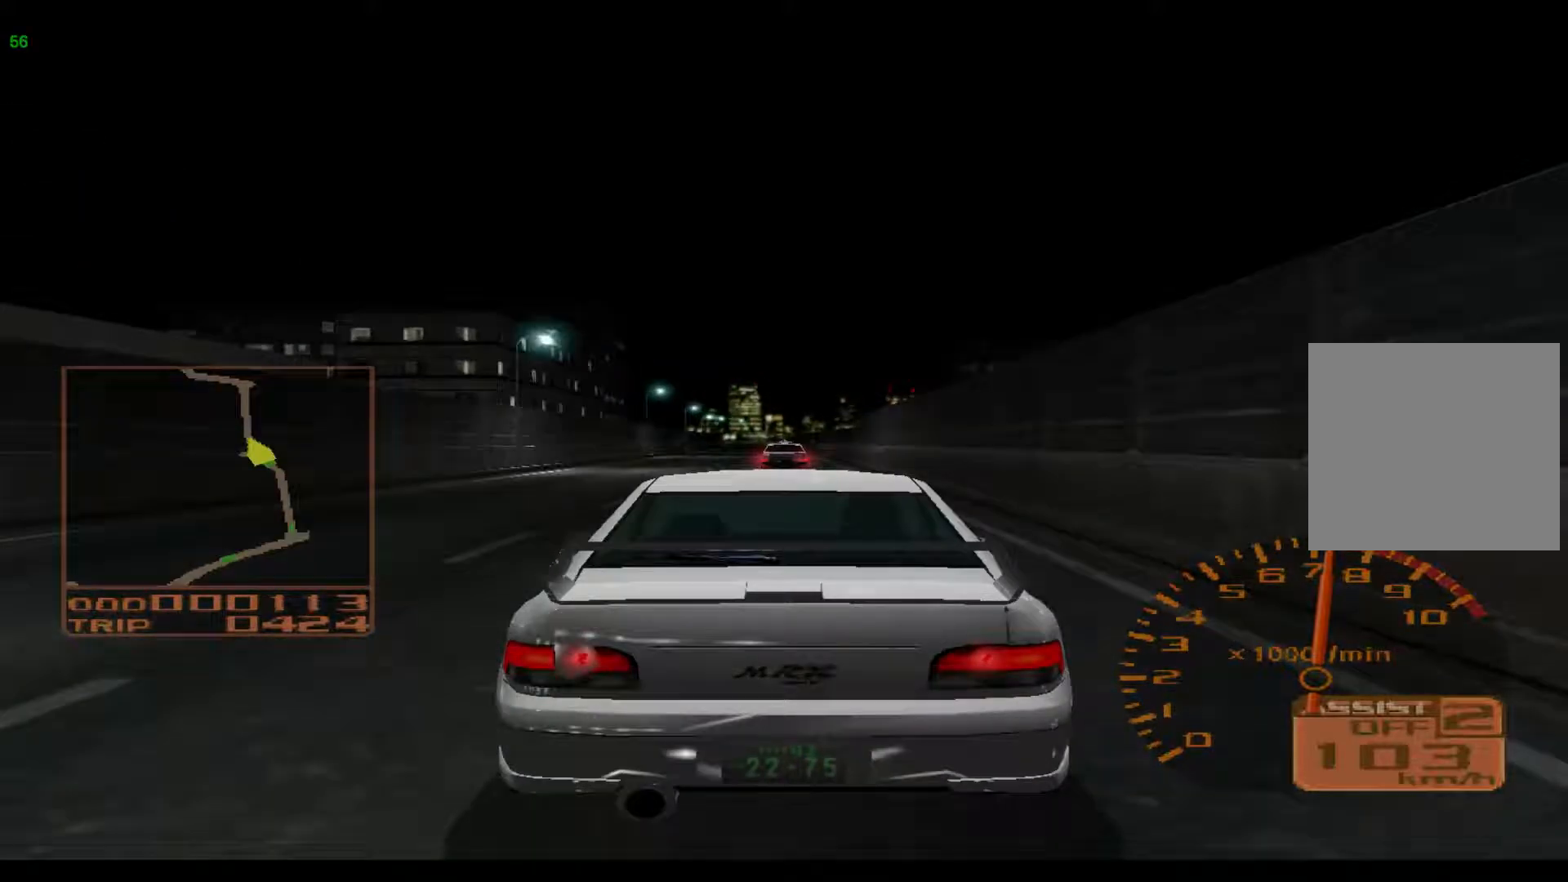
{"buttons": ["R2"], "left_stick": "center", "events": []}
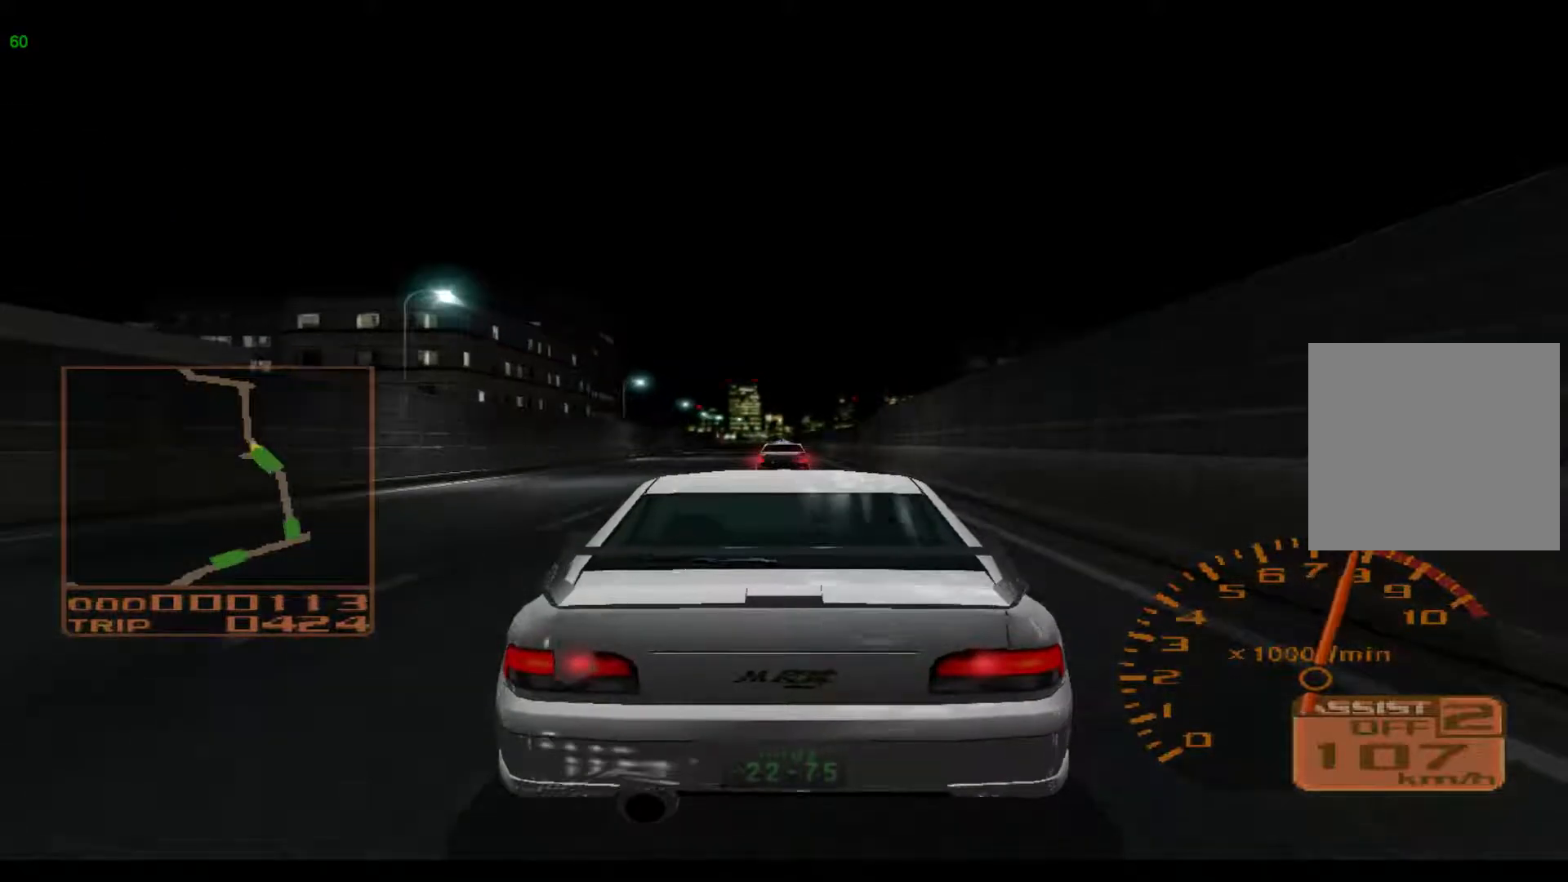
{"buttons": ["R2"], "left_stick": "center", "events": [[150, "A", "down"], [300, "A", "up"]]}
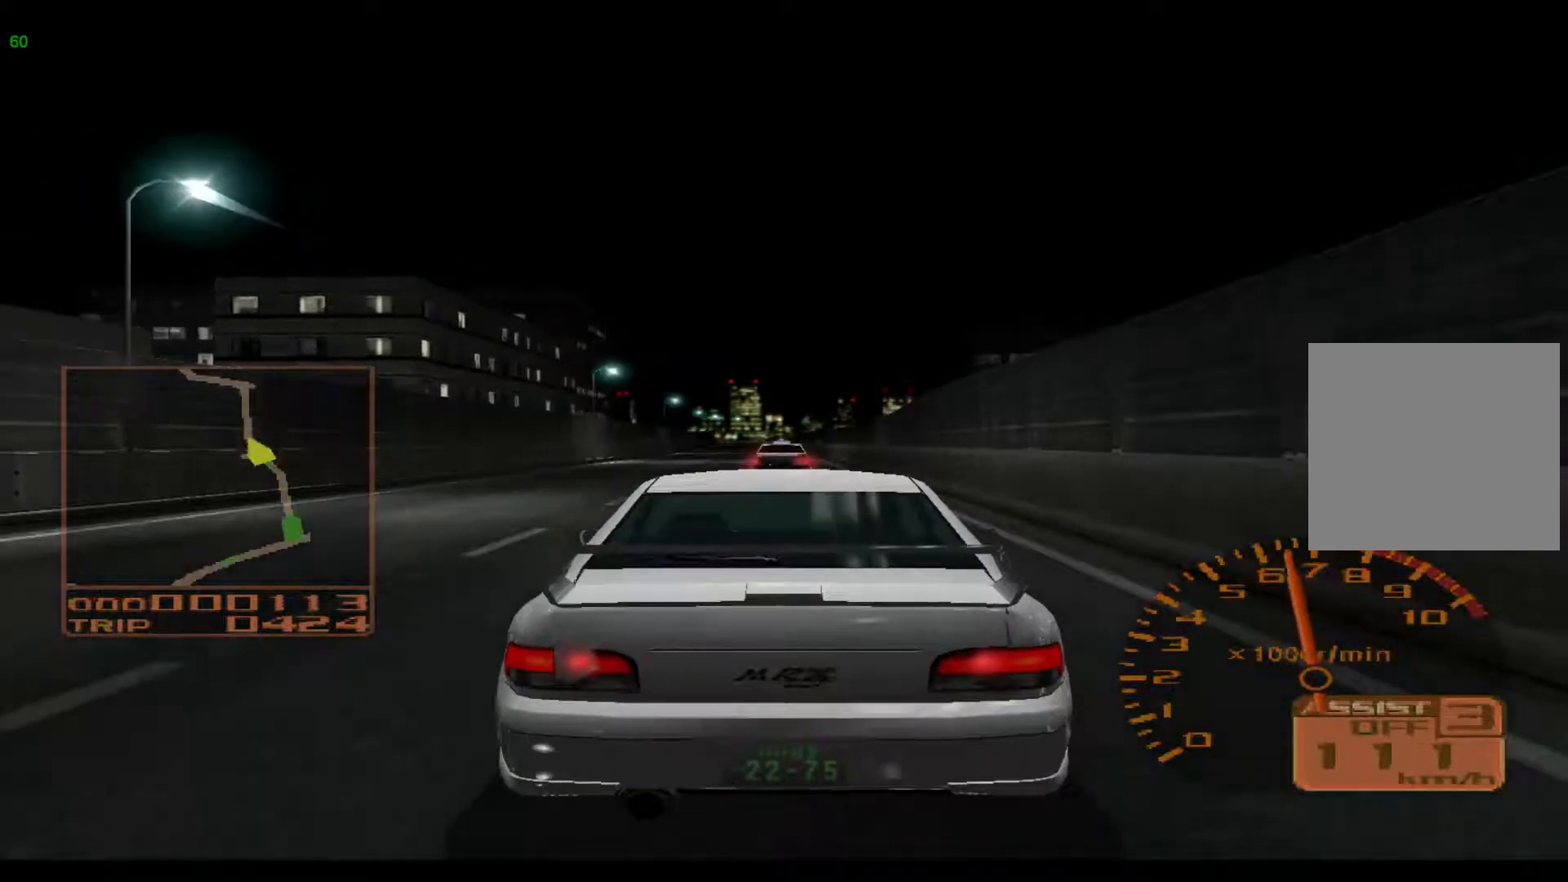
{"buttons": ["R2"], "left_stick": "center", "events": []}
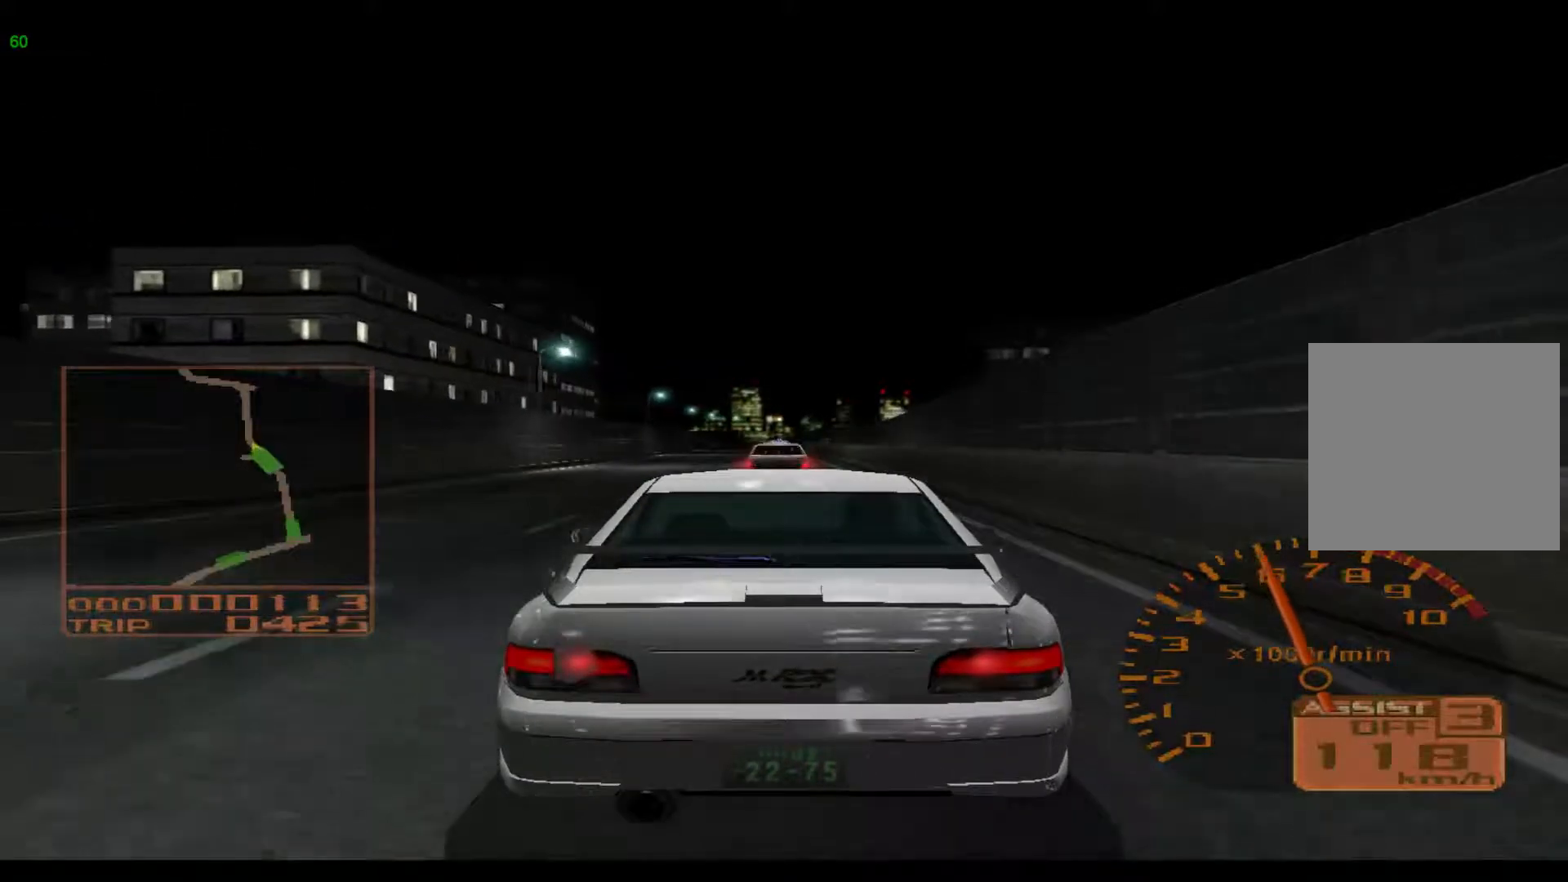
{"buttons": ["R2"], "left_stick": "left", "events": [[383, "left_stick", "left"]]}
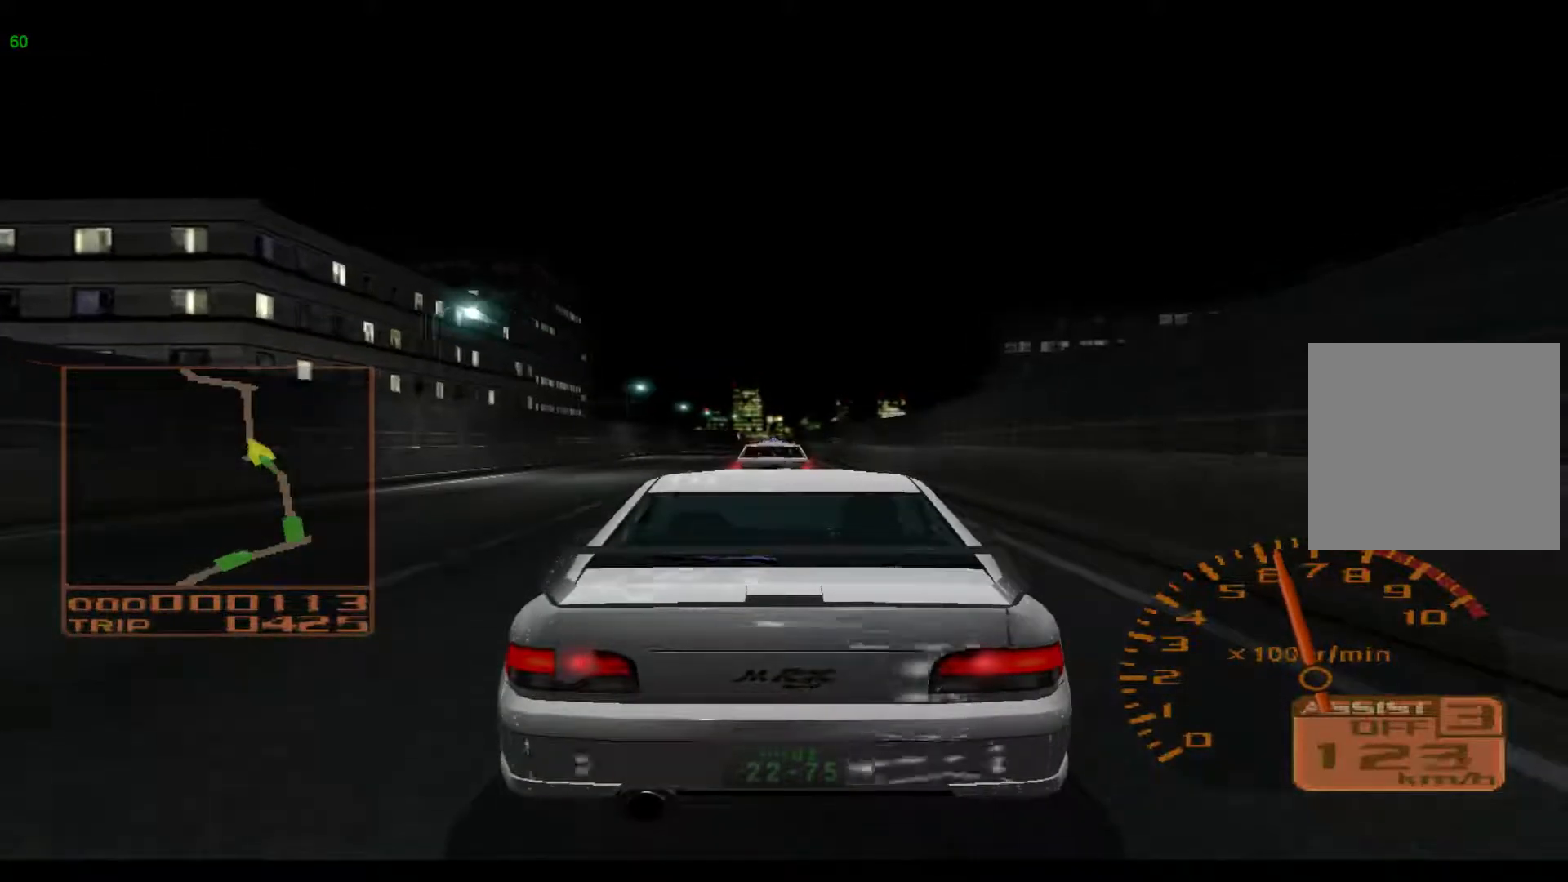
{"buttons": ["R2"], "left_stick": "left", "events": []}
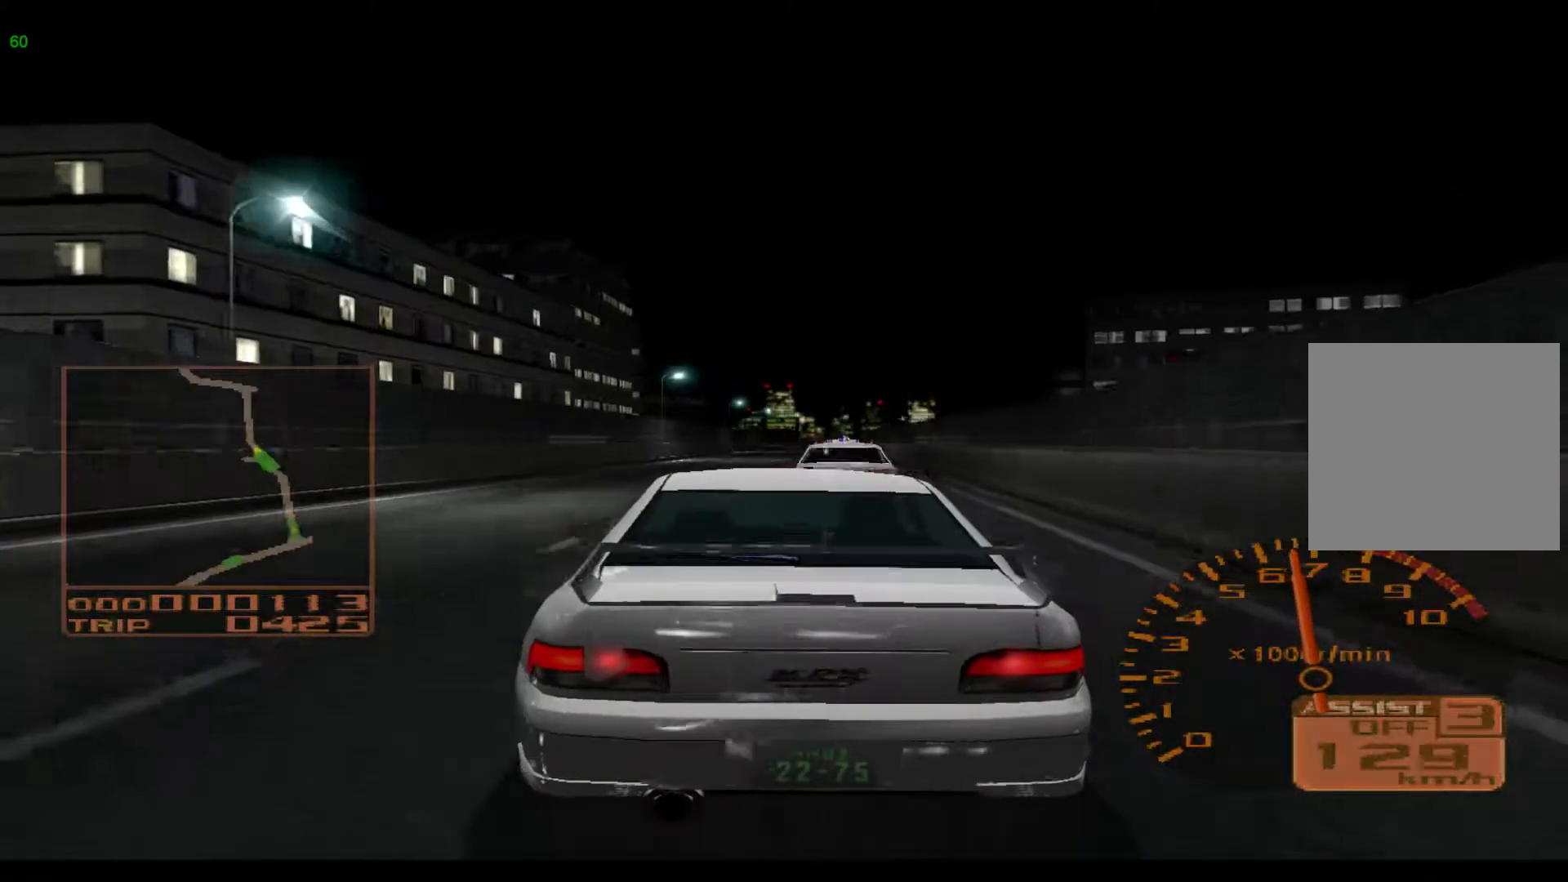
{"buttons": ["R2"], "left_stick": "right", "events": [[83, "left_stick", "center"], [250, "left_stick", "right"]]}
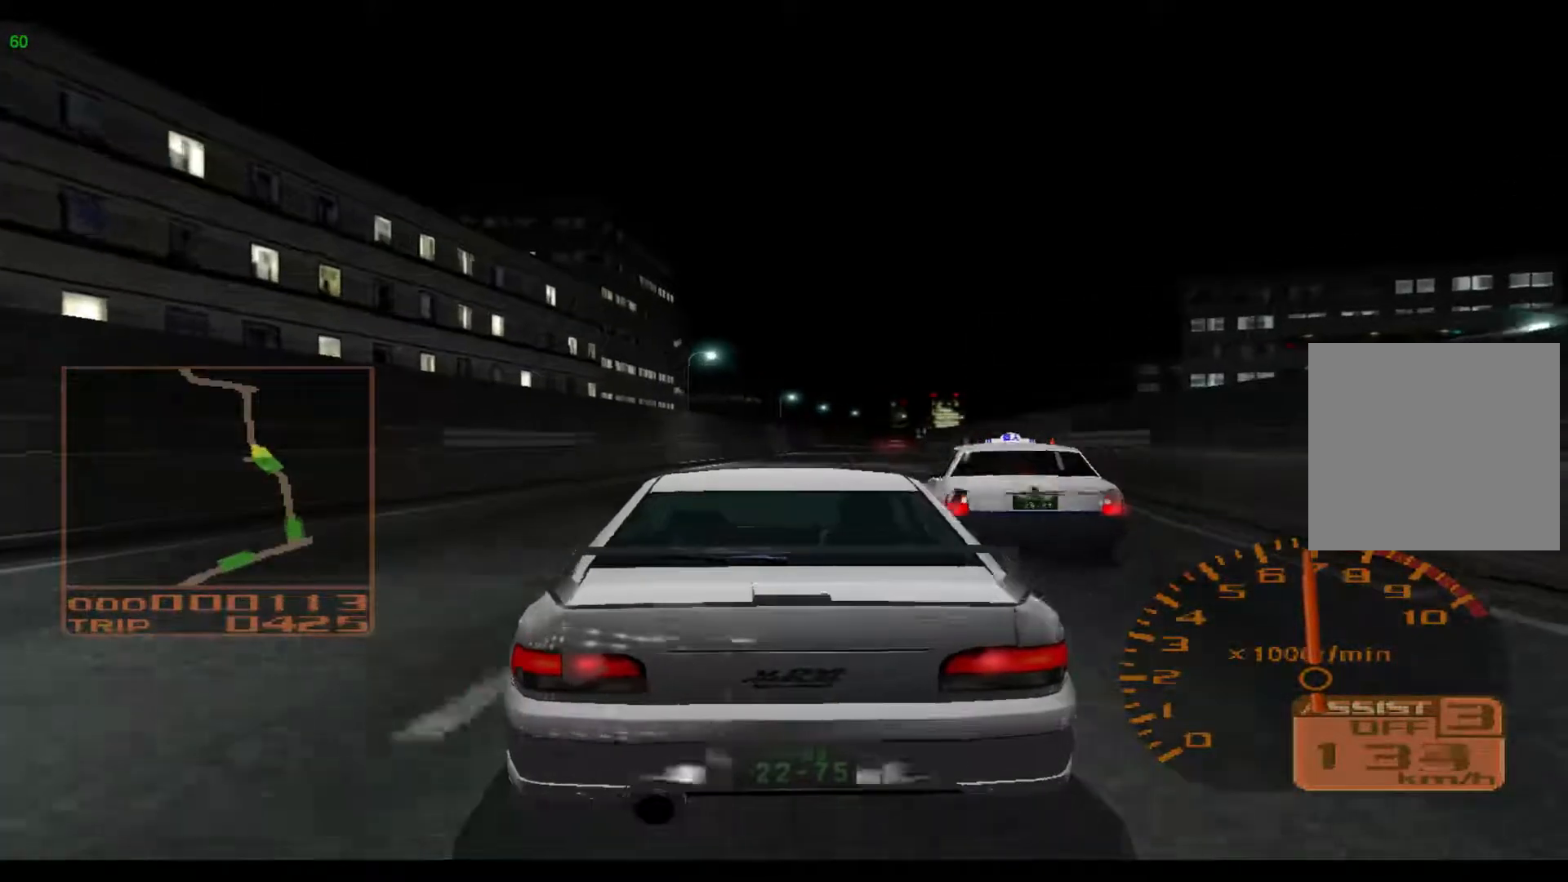
{"buttons": ["R2"], "left_stick": "center", "events": [[450, "left_stick", "center"]]}
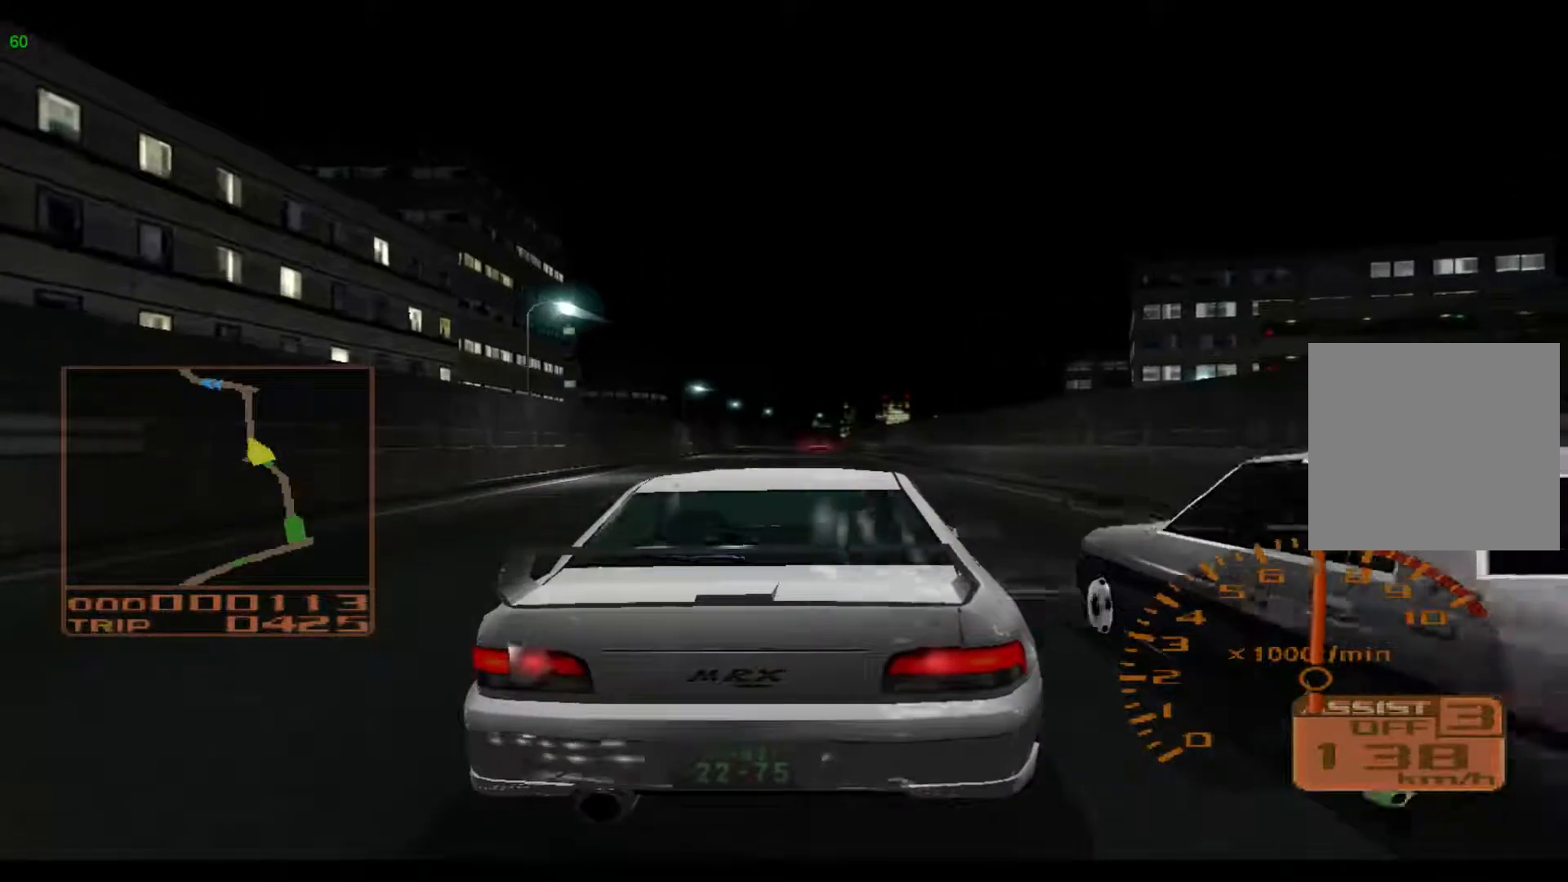
{"buttons": ["R2"], "left_stick": "left", "events": [[117, "left_stick", "left"]]}
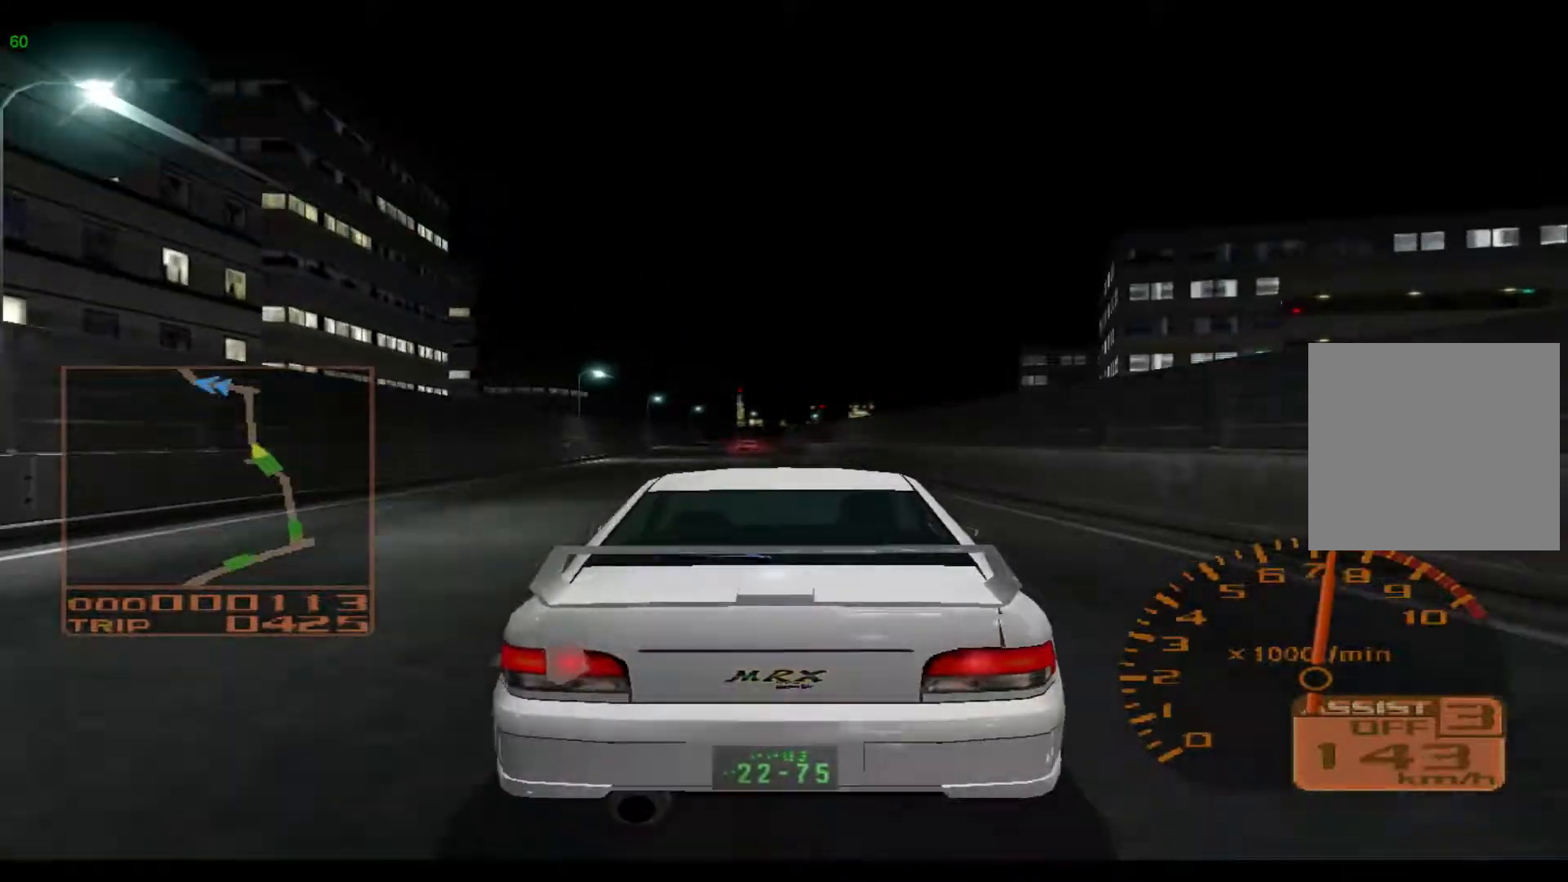
{"buttons": ["R2"], "left_stick": "left", "events": [[33, "left_stick", "center"], [367, "left_stick", "left"]]}
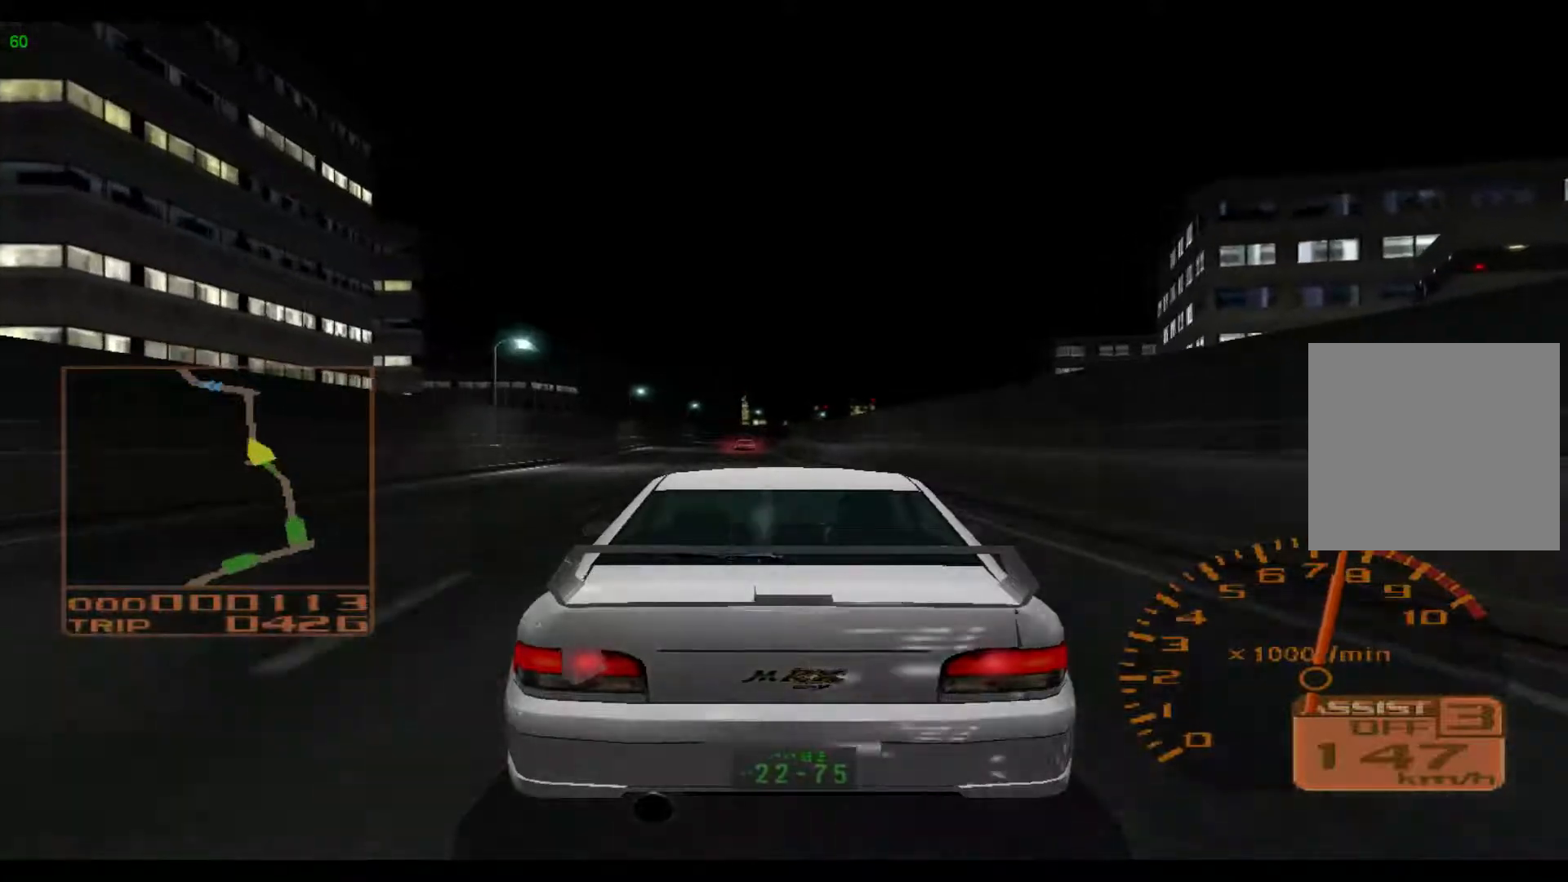
{"buttons": ["R2"], "left_stick": "left", "events": [[117, "left_stick", "center"], [300, "left_stick", "left"]]}
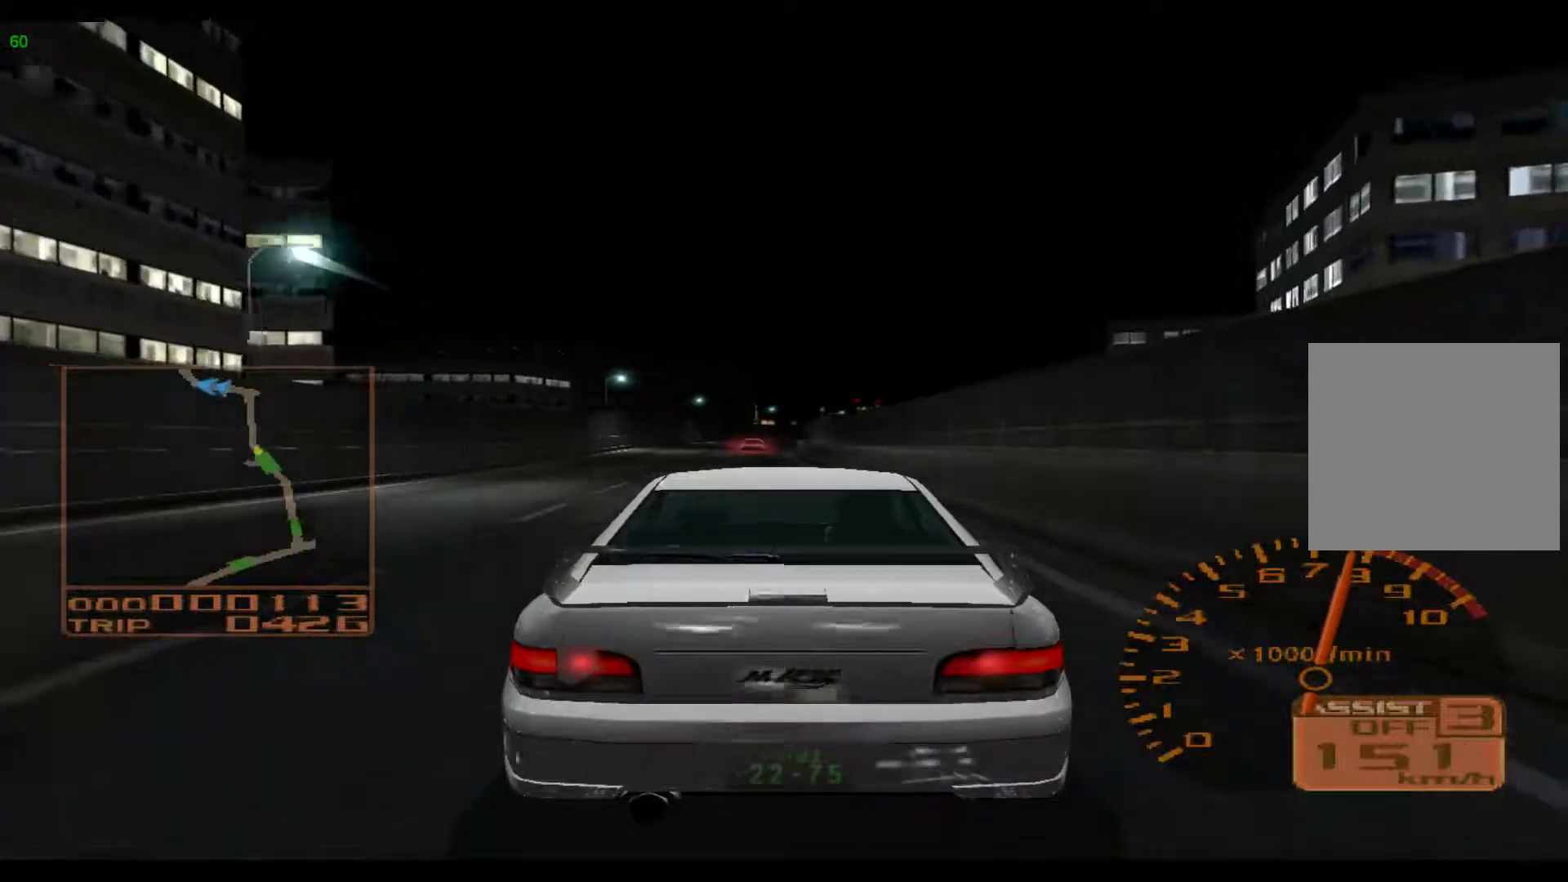
{"buttons": ["R2"], "left_stick": "center", "events": [[350, "left_stick", "center"]]}
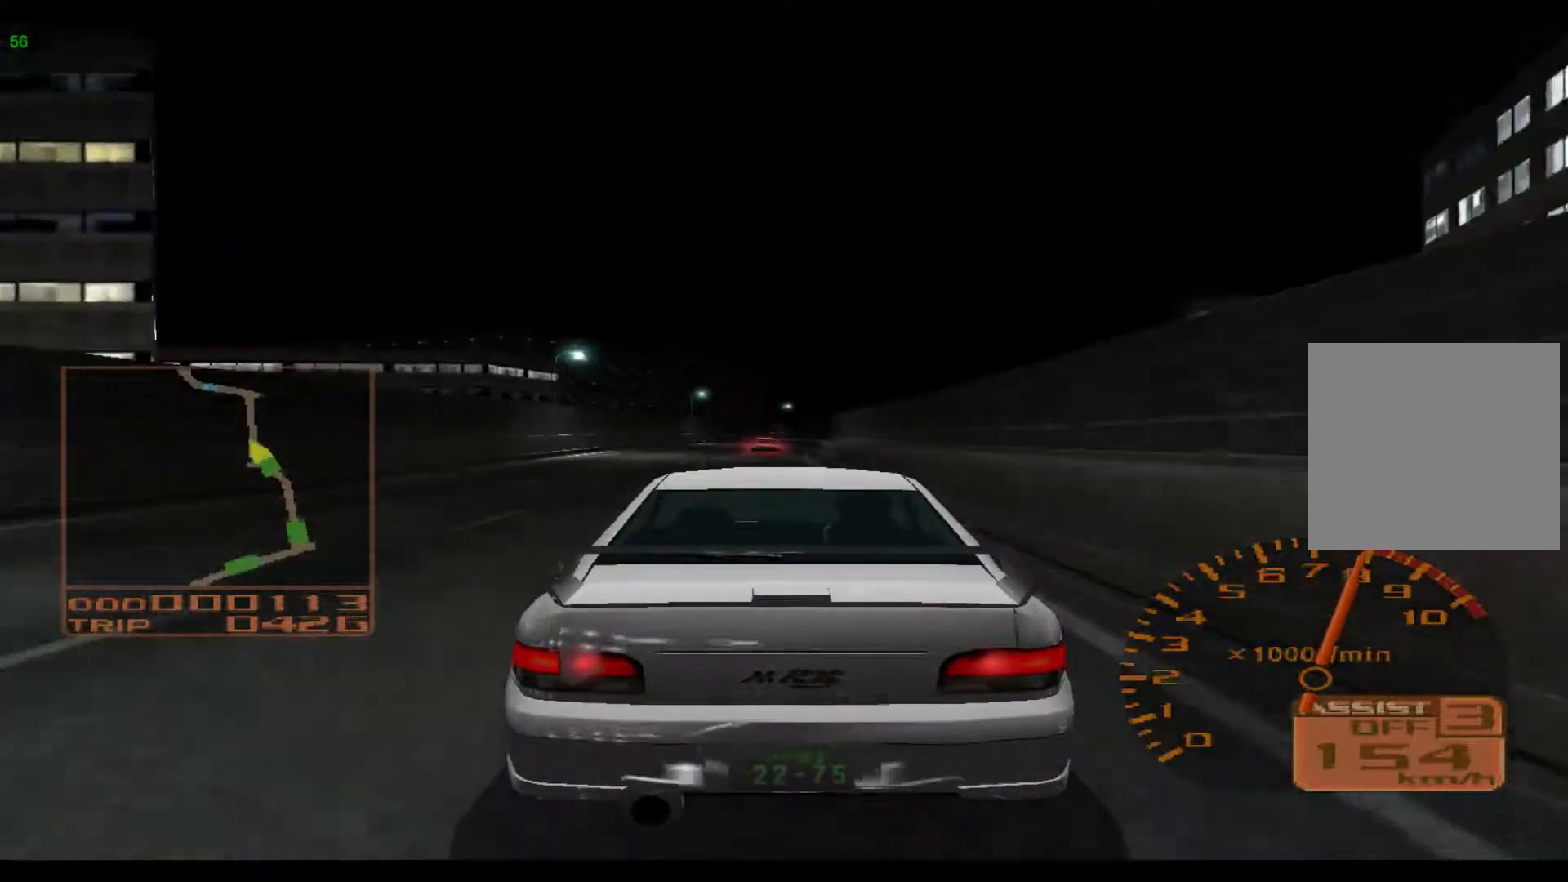
{"buttons": ["R2"], "left_stick": "left", "events": [[17, "A", "down"], [117, "A", "up"], [183, "left_stick", "left"]]}
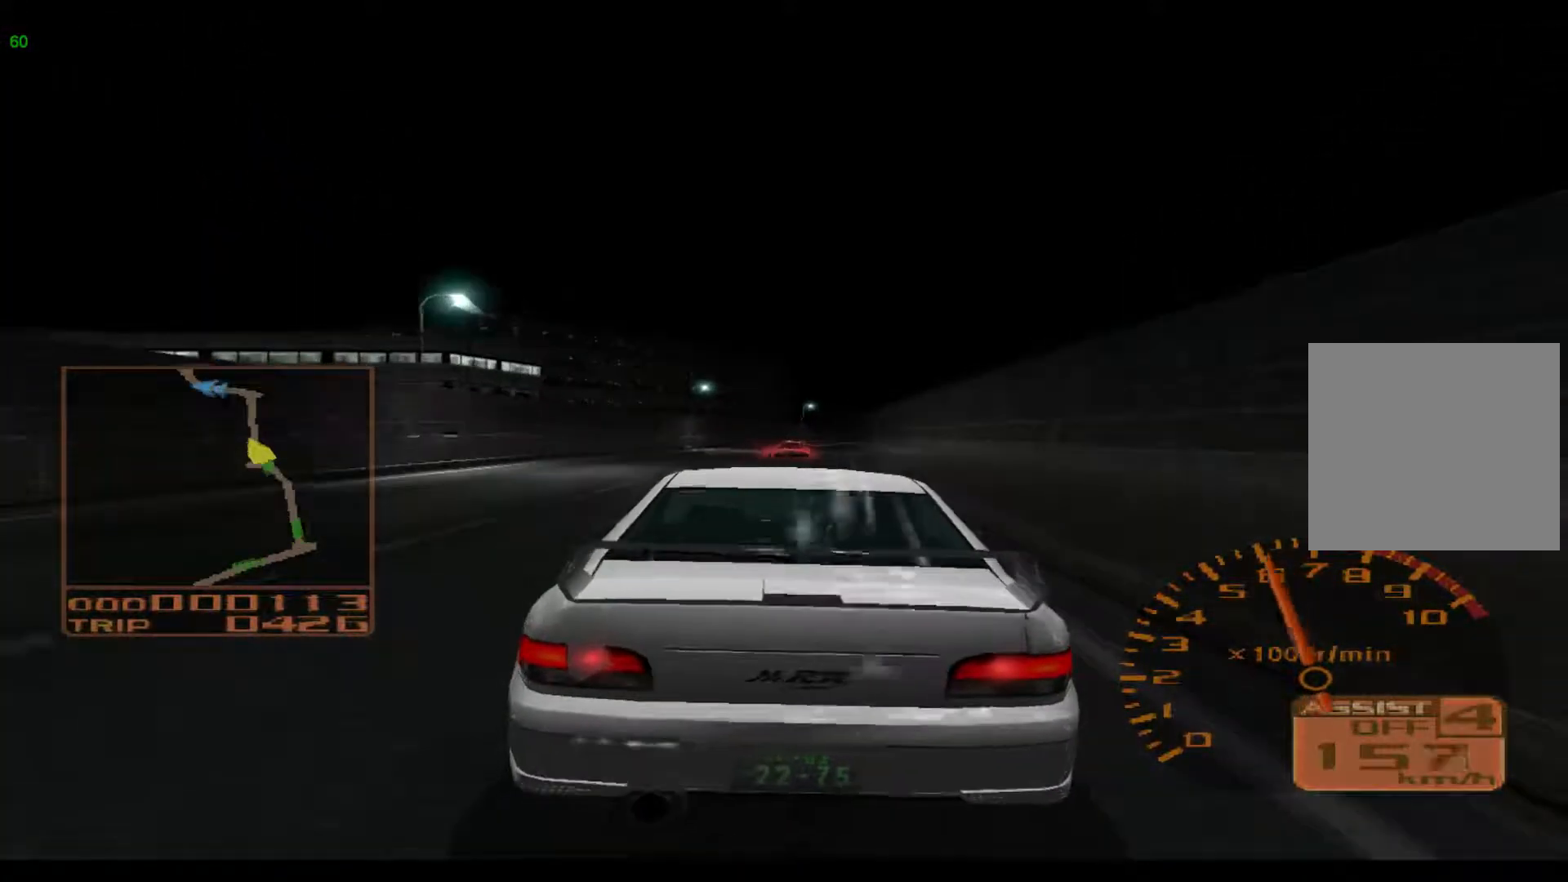
{"buttons": ["R2"], "left_stick": "center", "events": [[83, "left_stick", "center"]]}
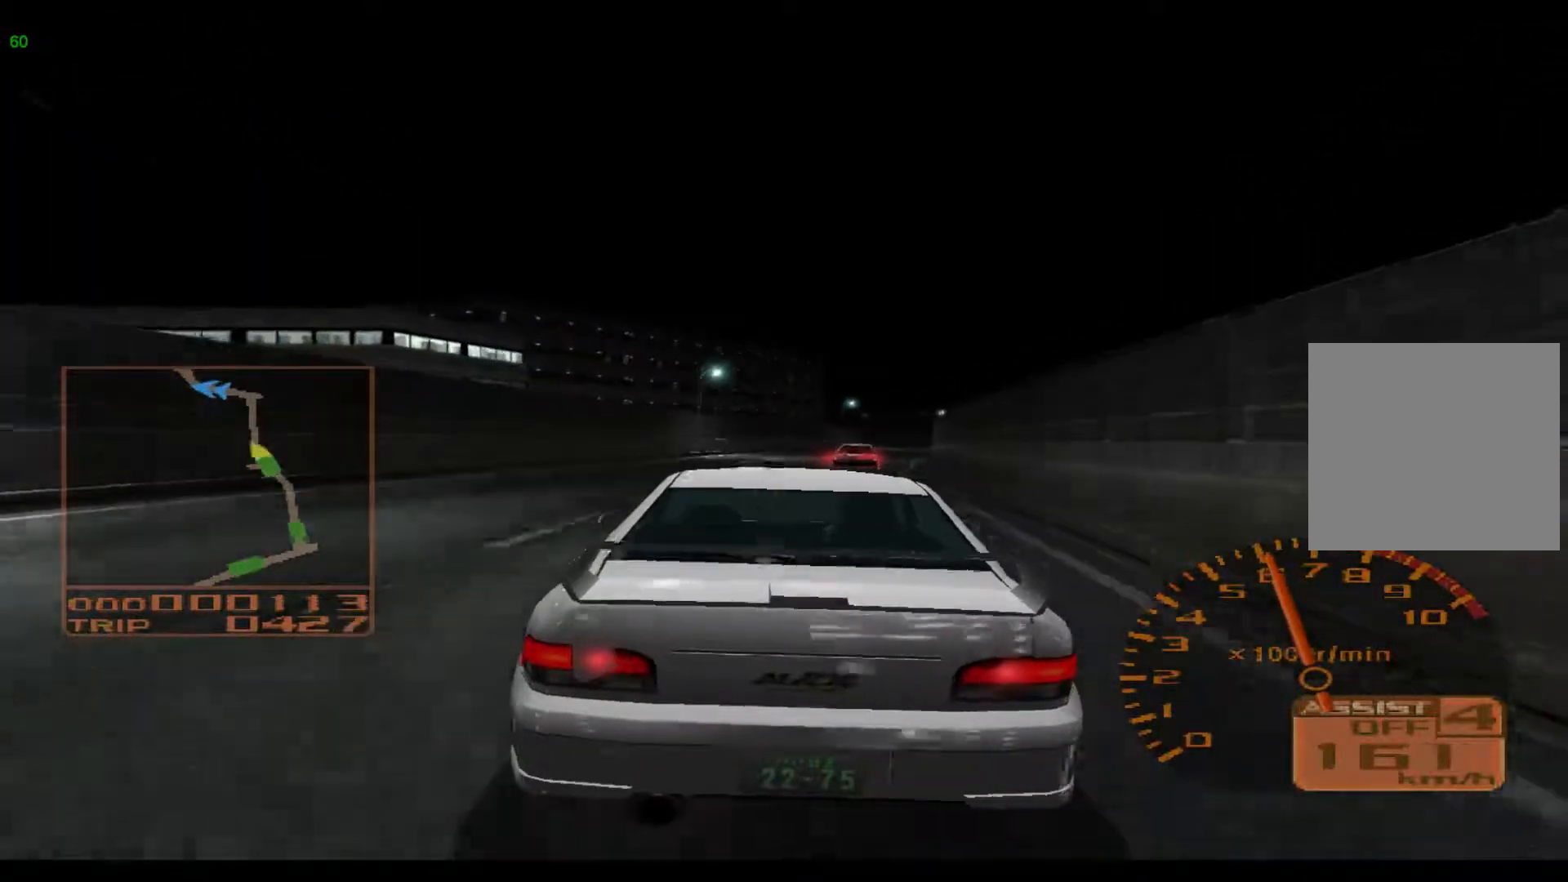
{"buttons": ["R2"], "left_stick": "right", "events": [[133, "left_stick", "right"]]}
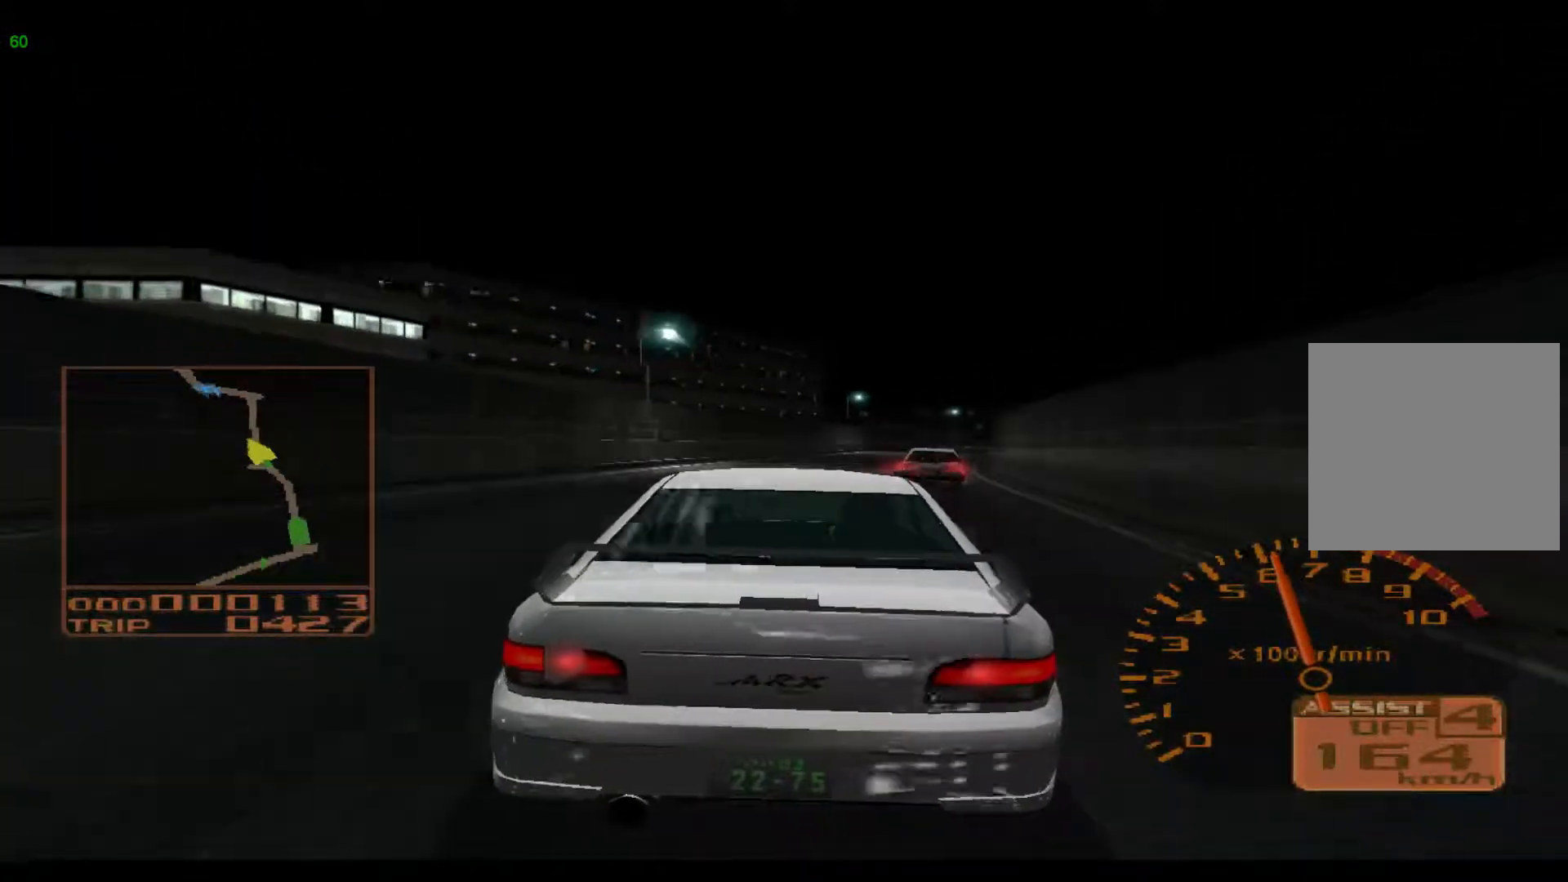
{"buttons": ["R2"], "left_stick": "right", "events": []}
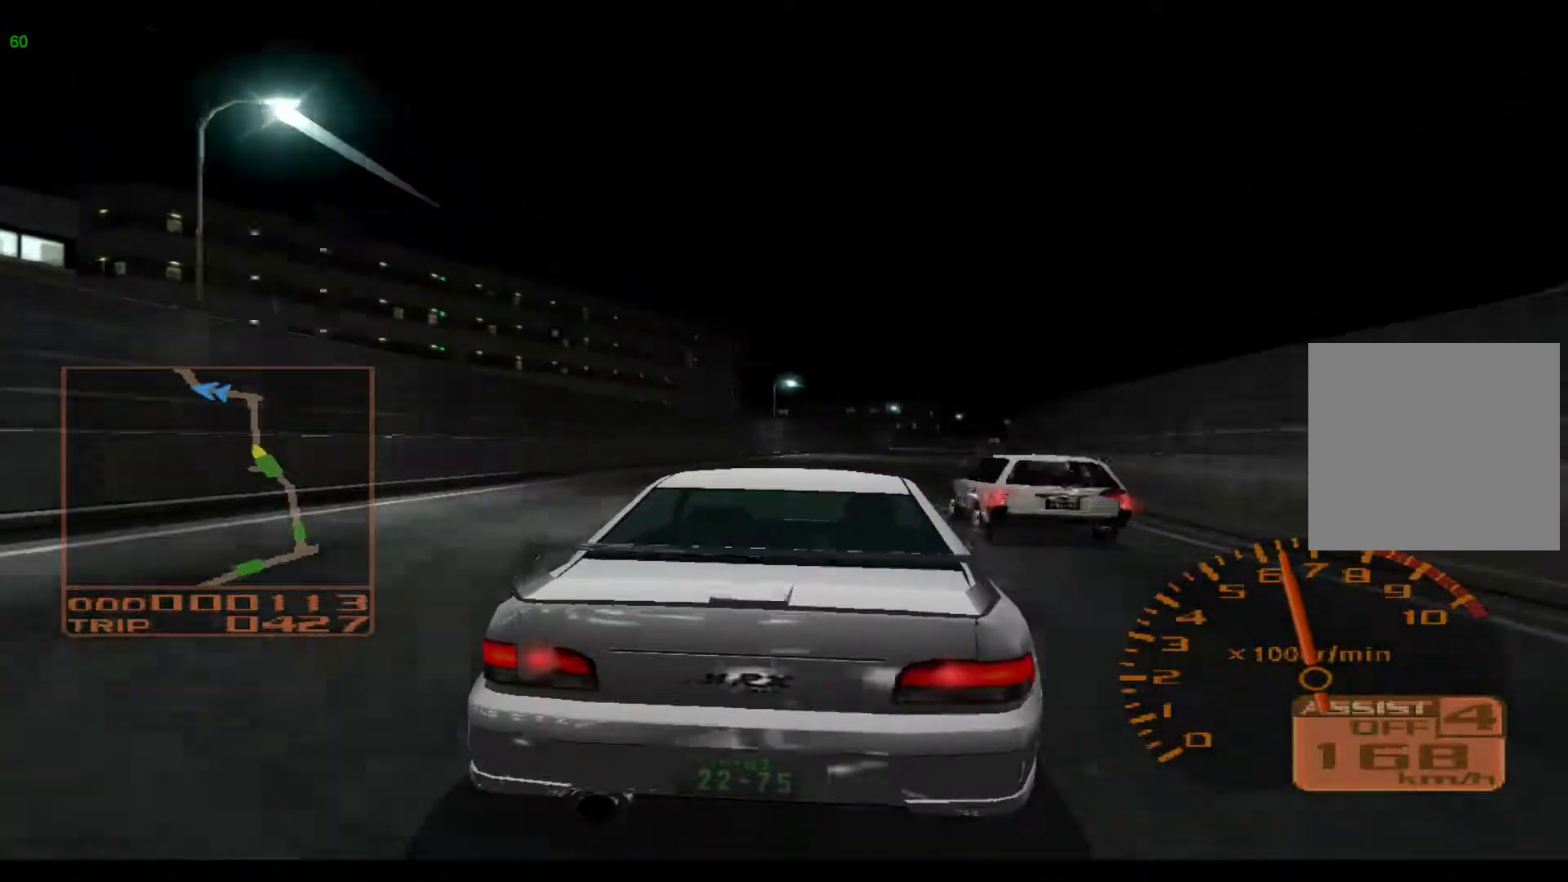
{"buttons": ["R2"], "left_stick": "right", "events": []}